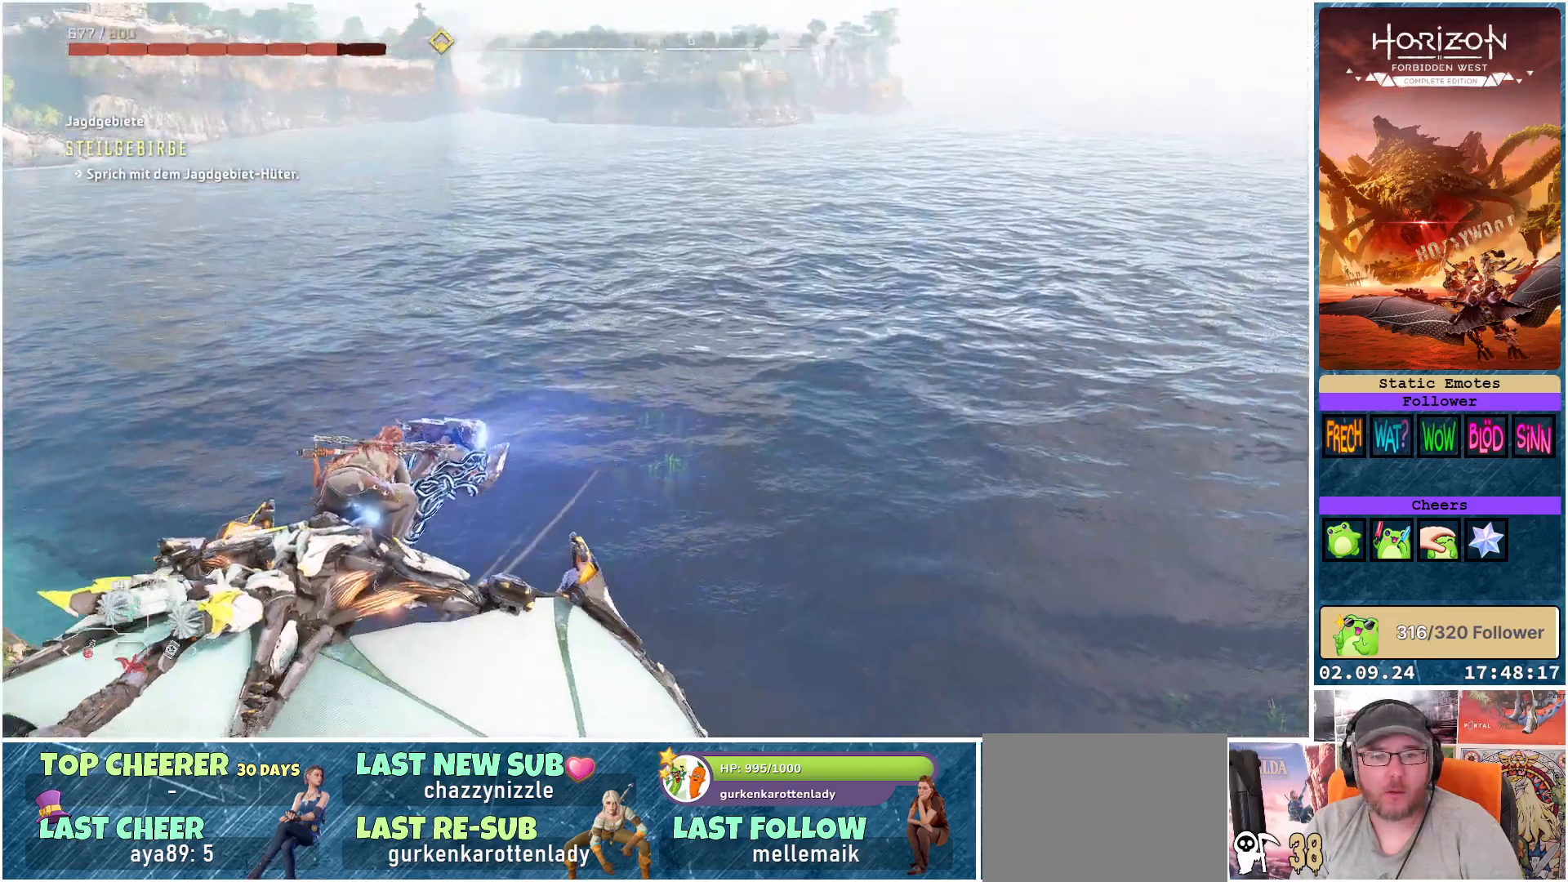
Gameplay with a controller (Xbox layout); each line is a JSON object with the inputs held at the frame after it. "events" lists button and stick changes between this image and that frame as [ms after this image, input, new state], when the widget could be followed in between.
{"buttons": ["A"], "left_stick": "center", "right_stick": "center", "events": [[50, "left_stick", "up-left"], [450, "left_stick", "center"]]}
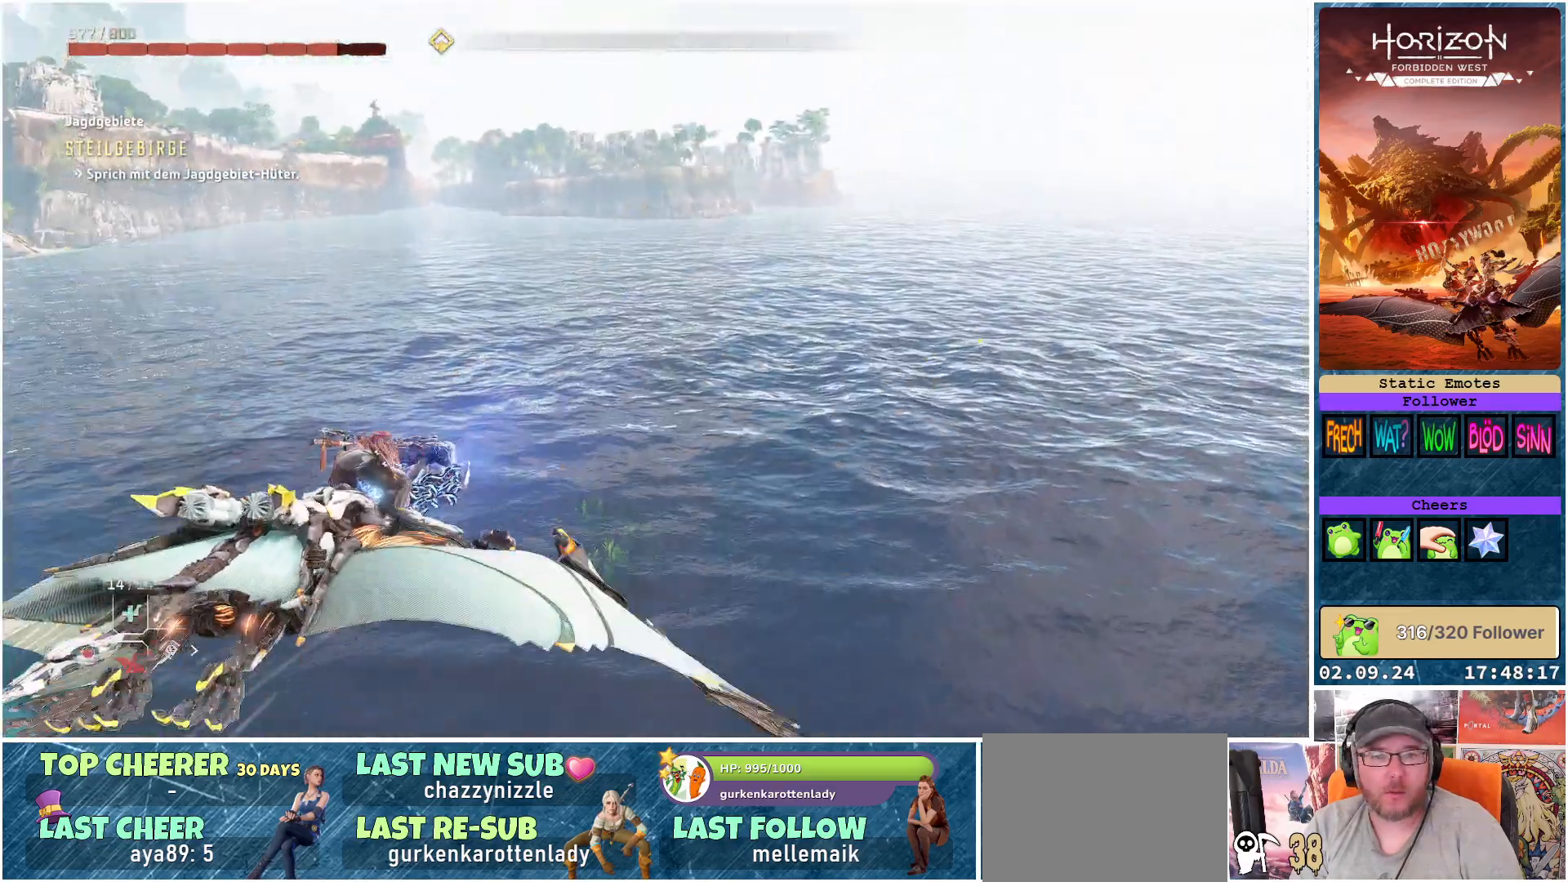
{"buttons": ["A"], "left_stick": "center", "right_stick": "center", "events": []}
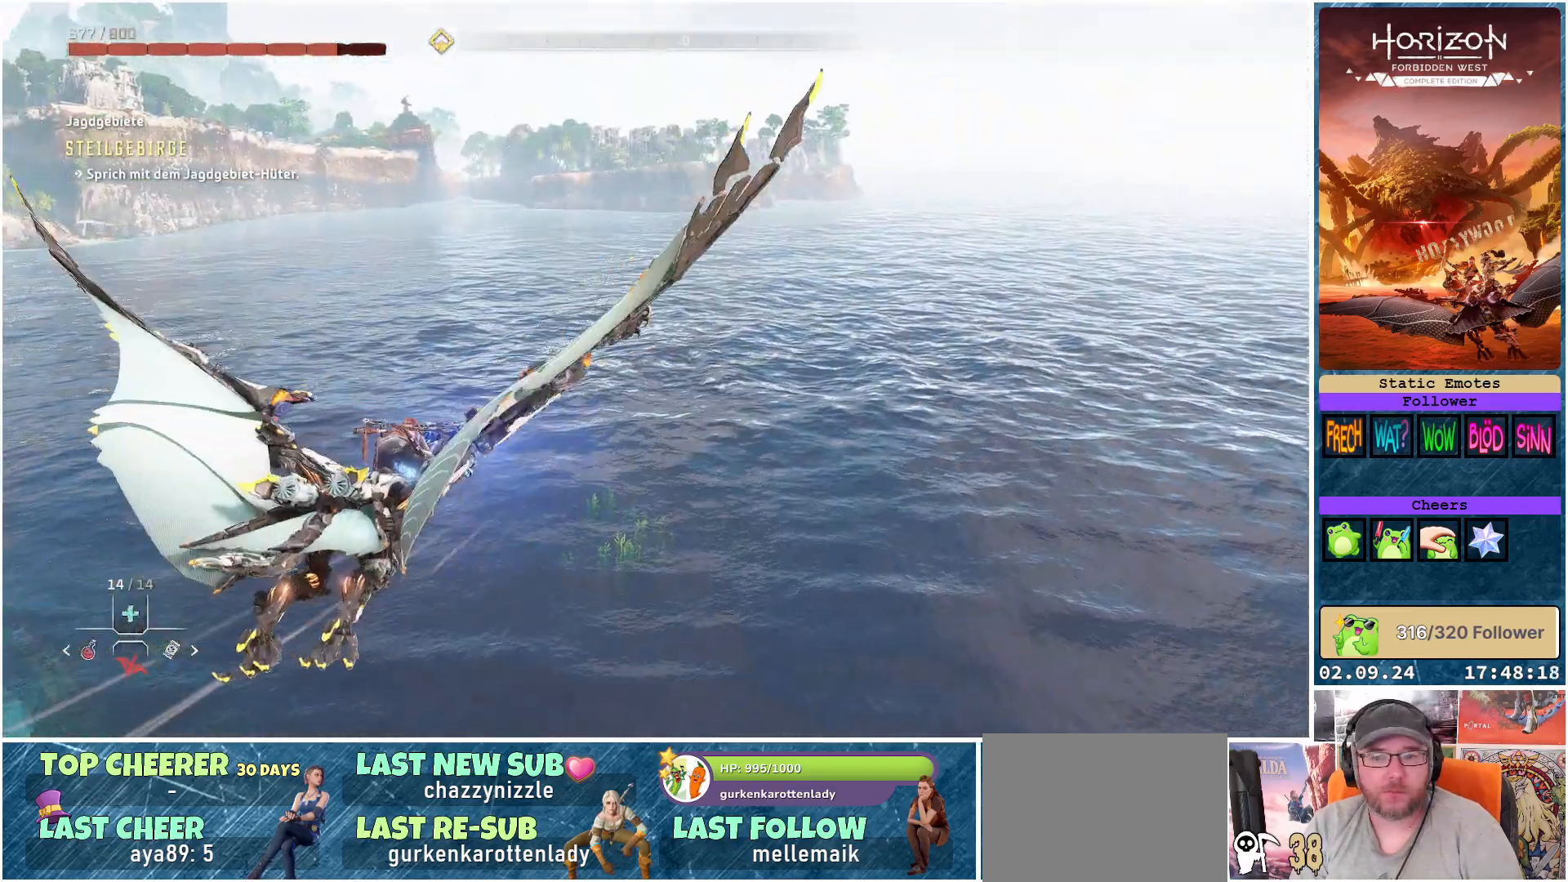
{"buttons": ["A"], "left_stick": "up", "right_stick": "center", "events": [[50, "left_stick", "up"]]}
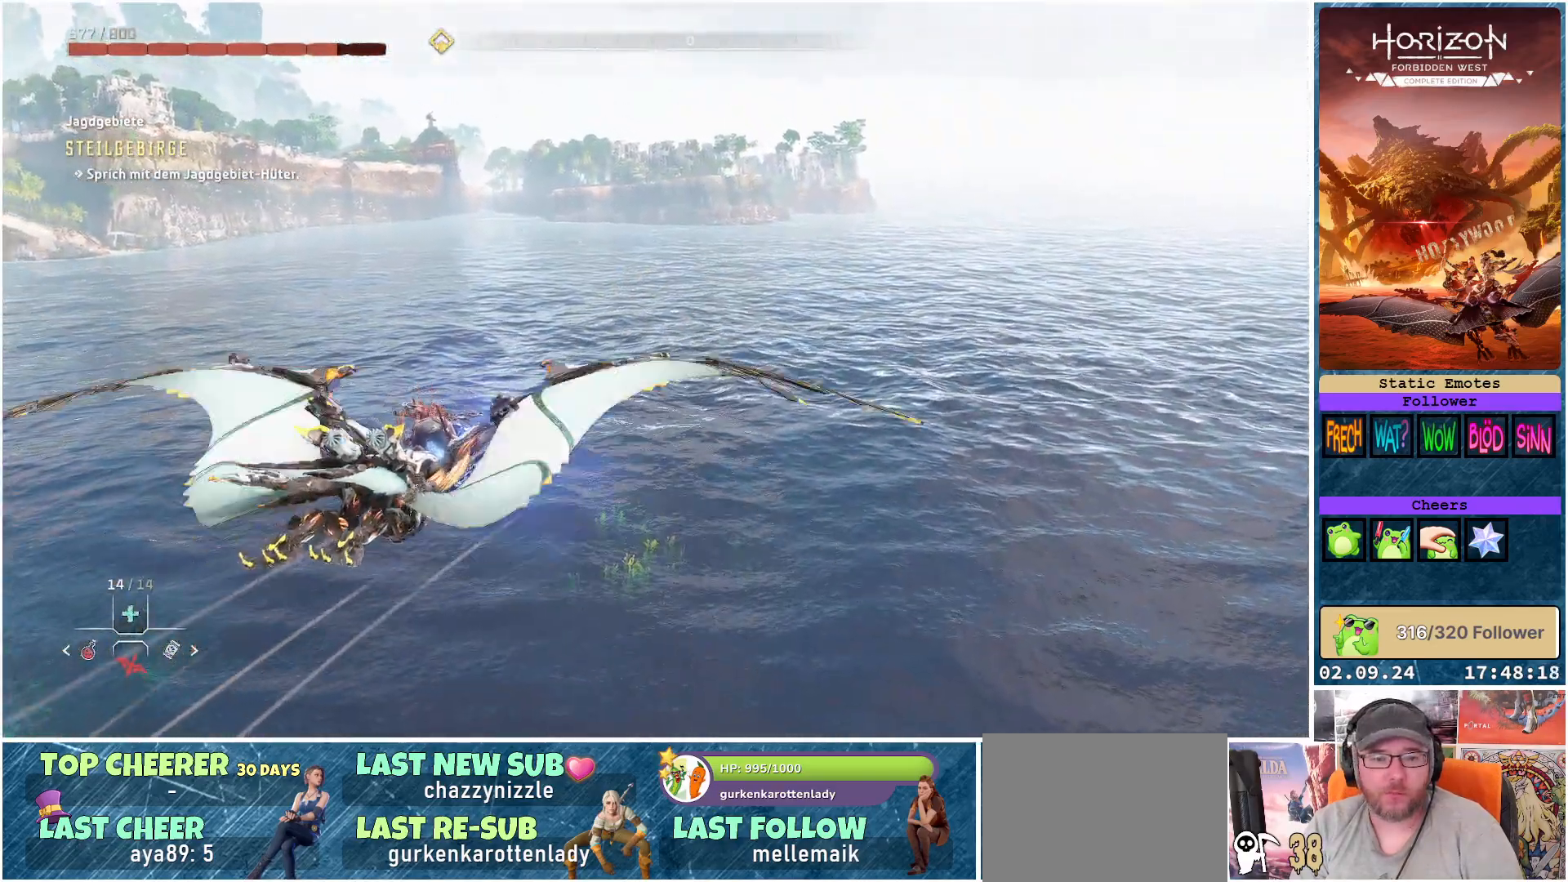
{"buttons": ["A"], "left_stick": "up", "right_stick": "center", "events": []}
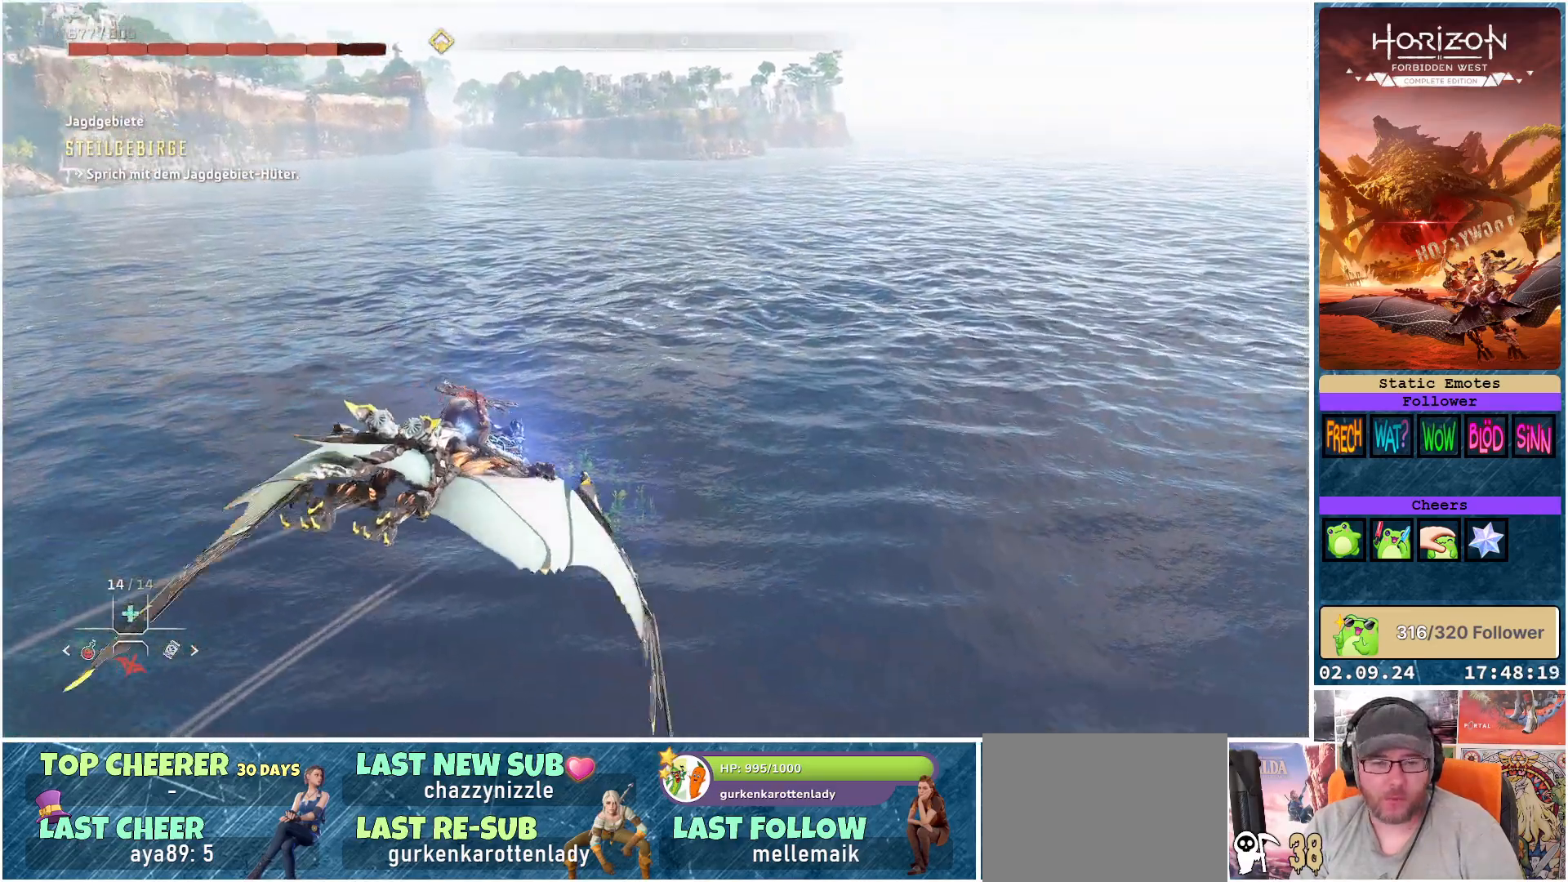
{"buttons": ["A"], "left_stick": "up", "right_stick": "center", "events": []}
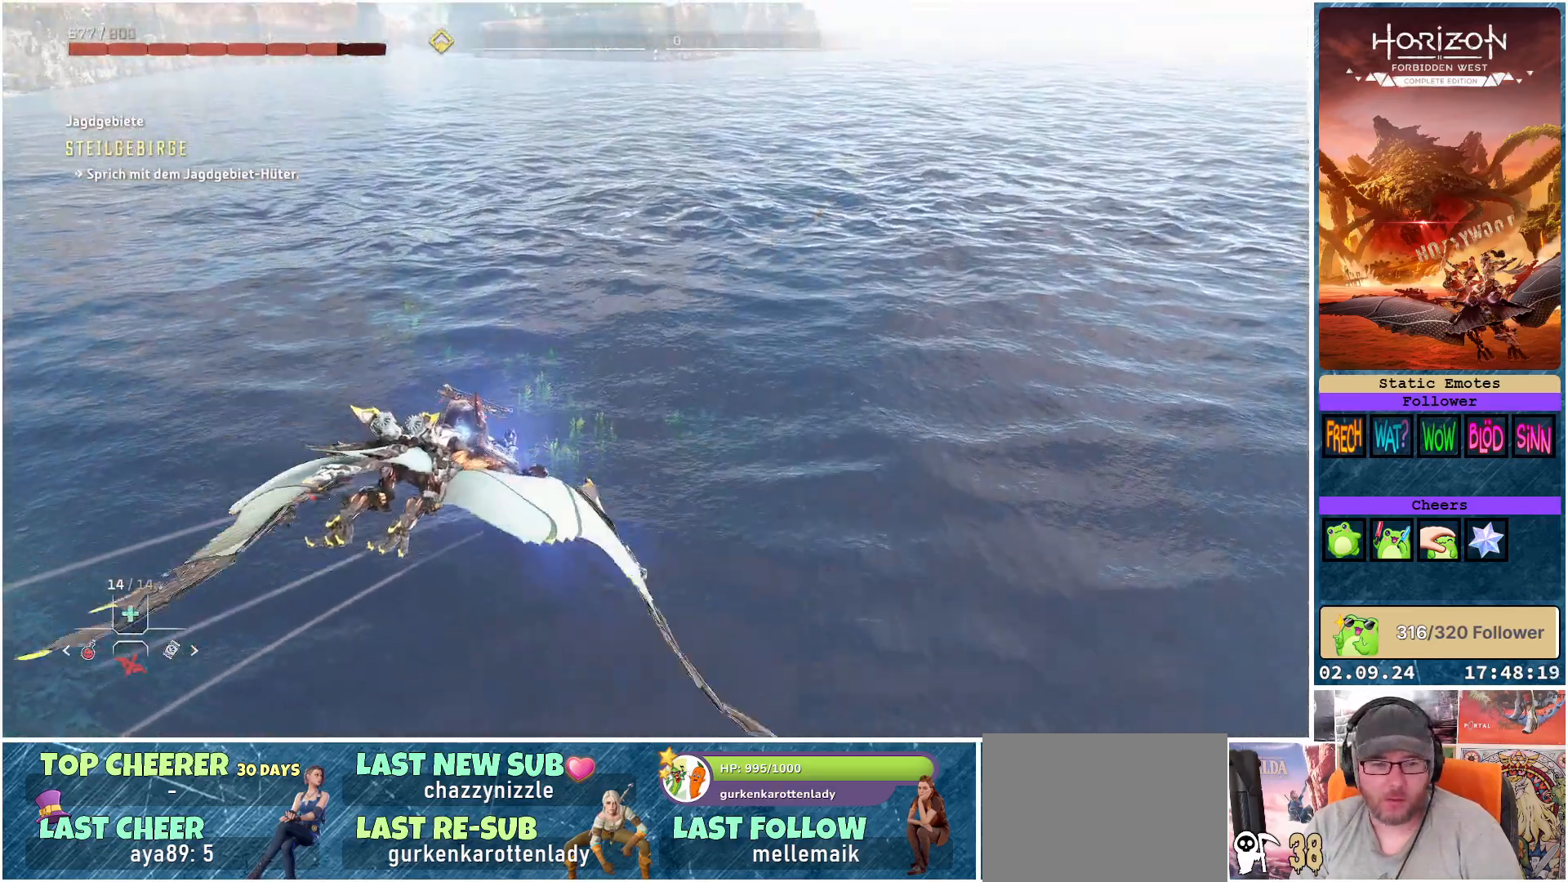
{"buttons": ["A"], "left_stick": "up", "right_stick": "center", "events": []}
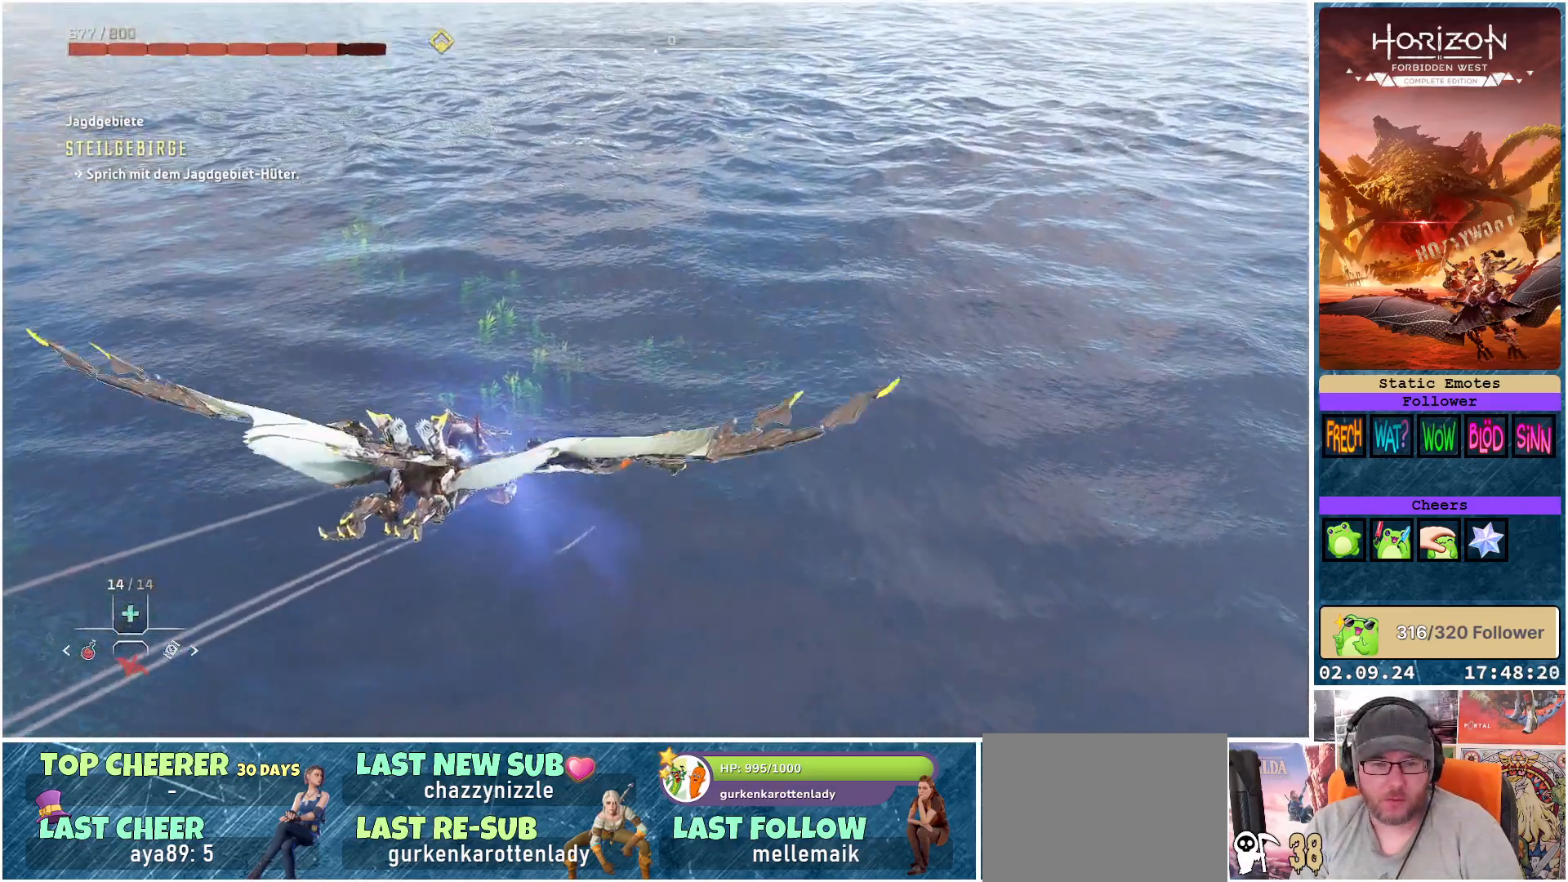
{"buttons": ["A"], "left_stick": "up", "right_stick": "center", "events": []}
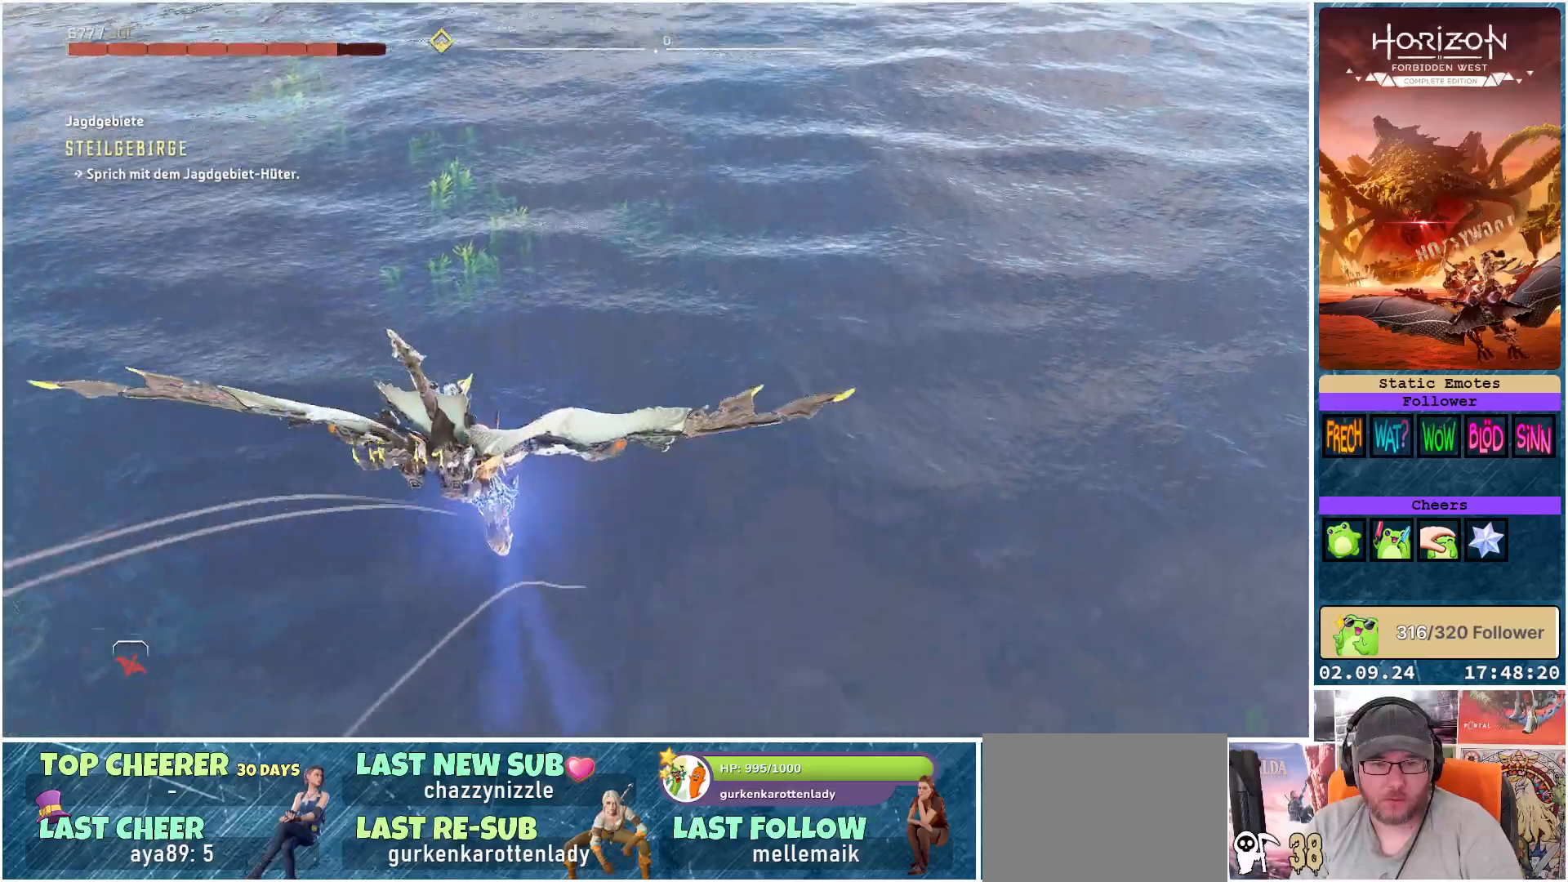
{"buttons": ["A"], "left_stick": "up", "right_stick": "center", "events": []}
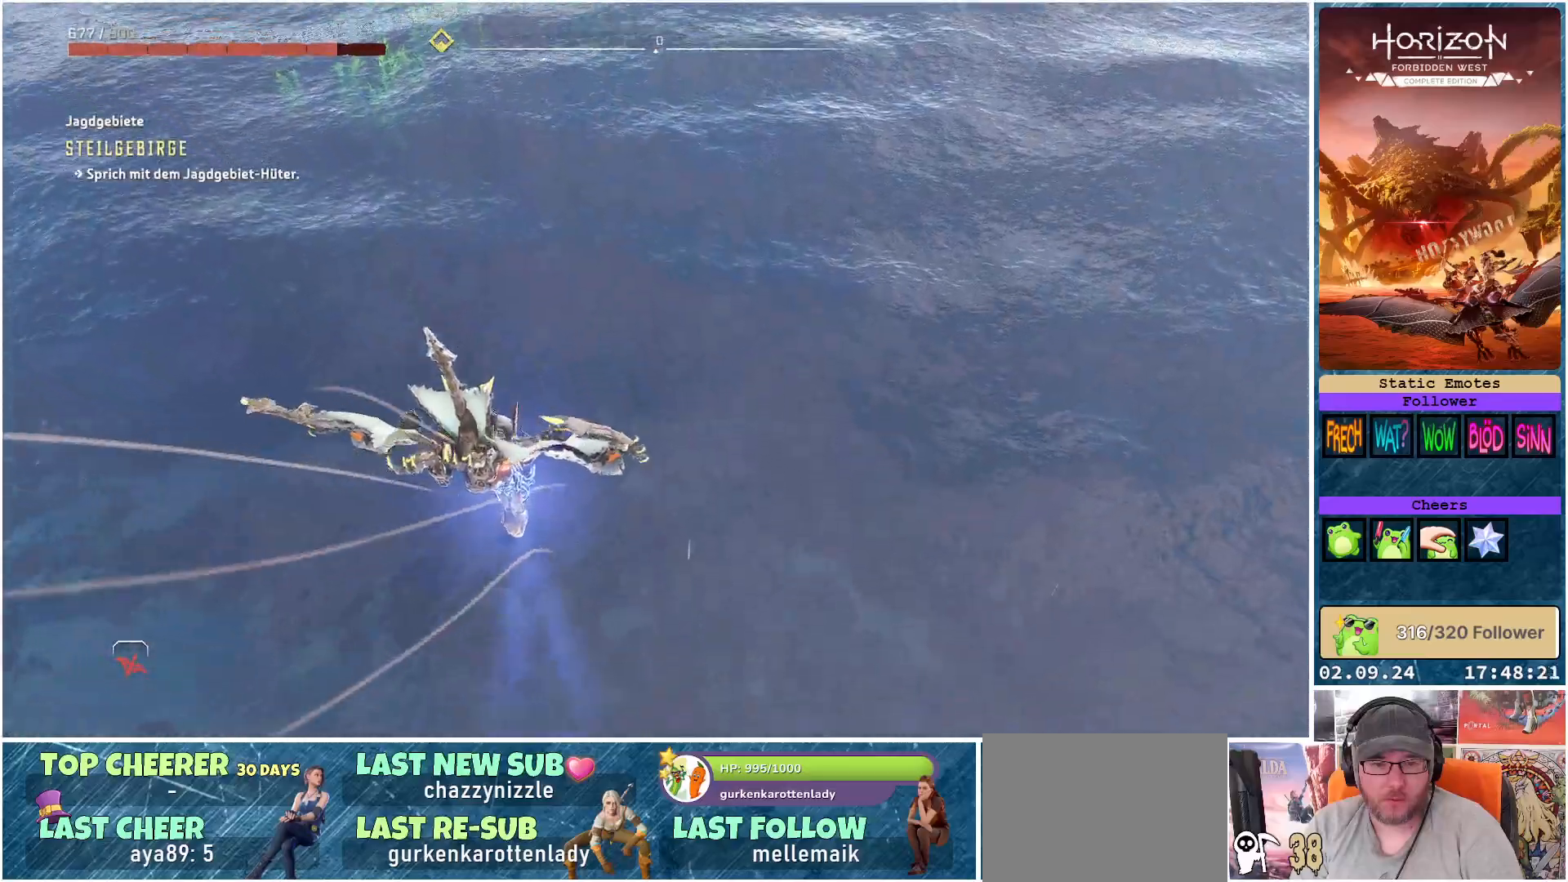
{"buttons": ["A"], "left_stick": "up", "right_stick": "center", "events": []}
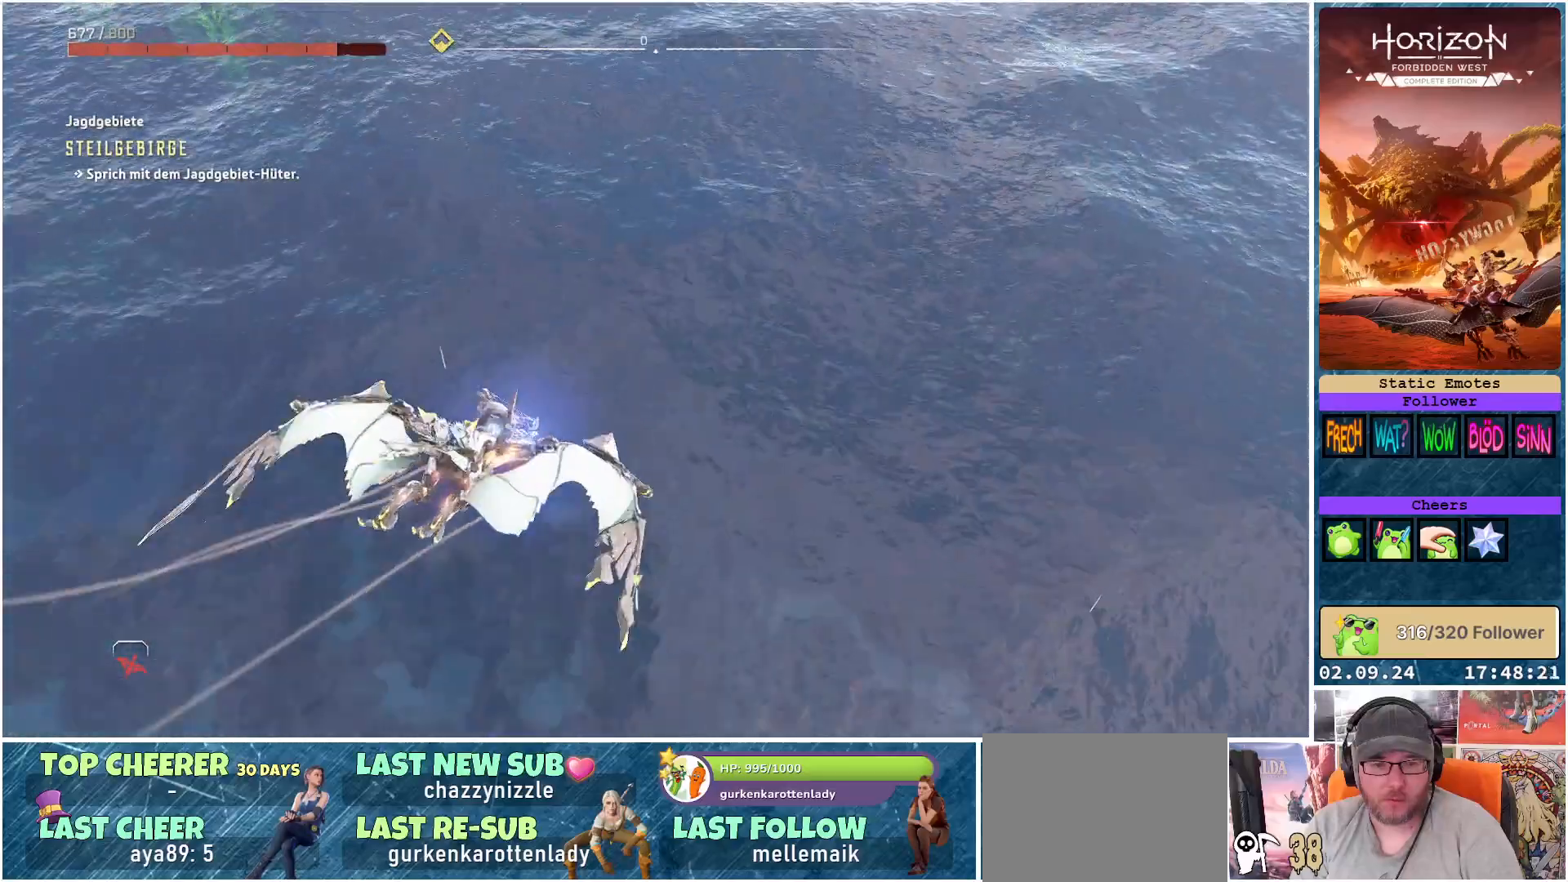
{"buttons": ["A"], "left_stick": "up", "right_stick": "center", "events": []}
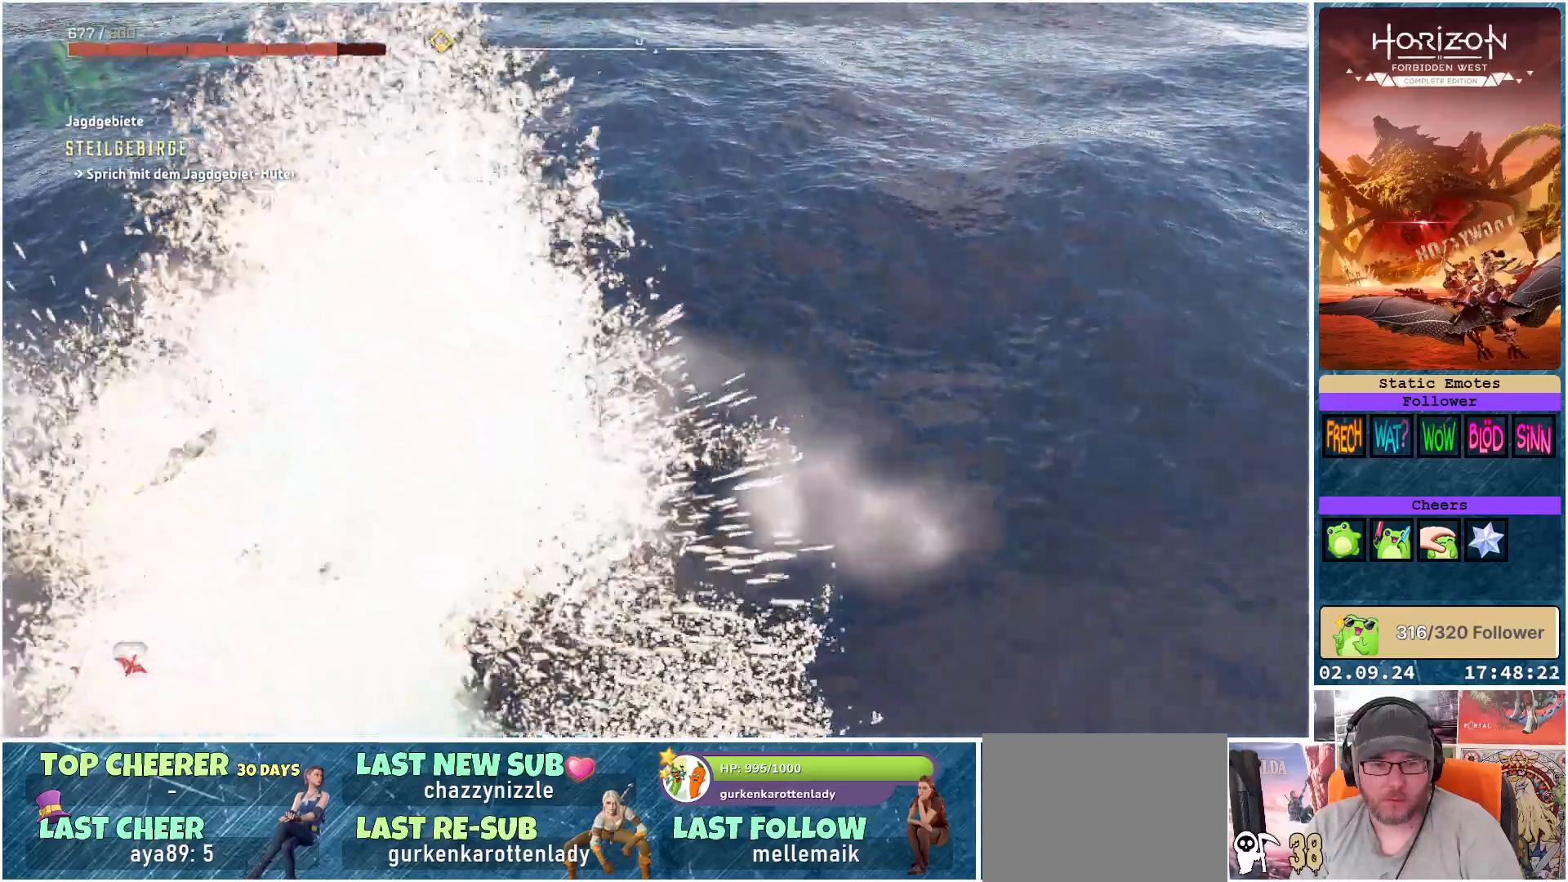
{"buttons": ["A"], "left_stick": "up", "right_stick": "center", "events": []}
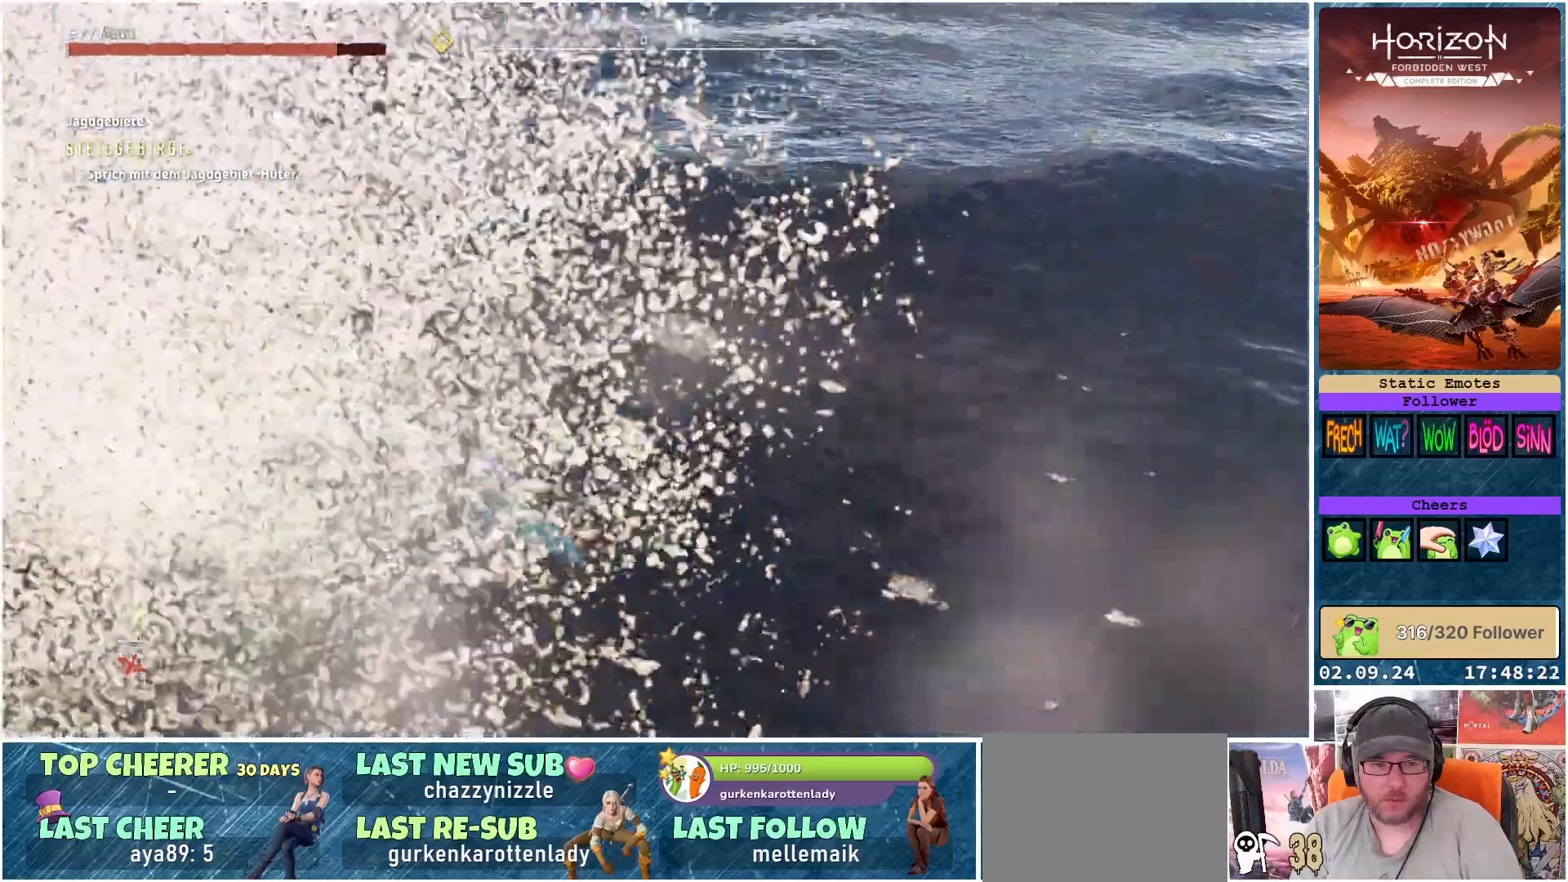
{"buttons": ["A"], "left_stick": "center", "right_stick": "center", "events": [[333, "left_stick", "center"]]}
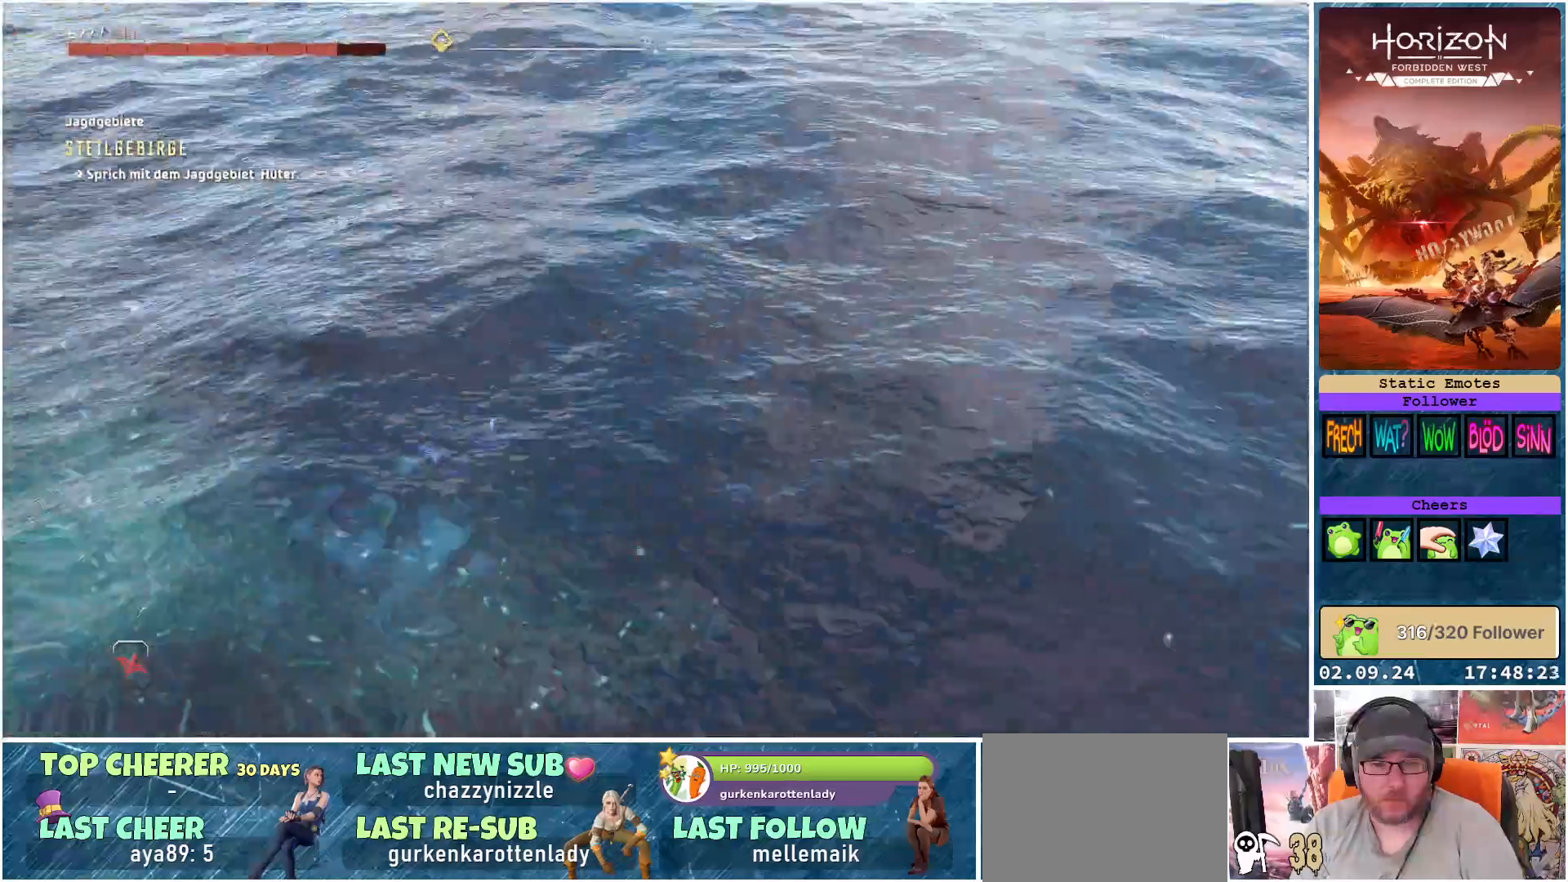
{"buttons": ["A"], "left_stick": "center", "right_stick": "center", "events": []}
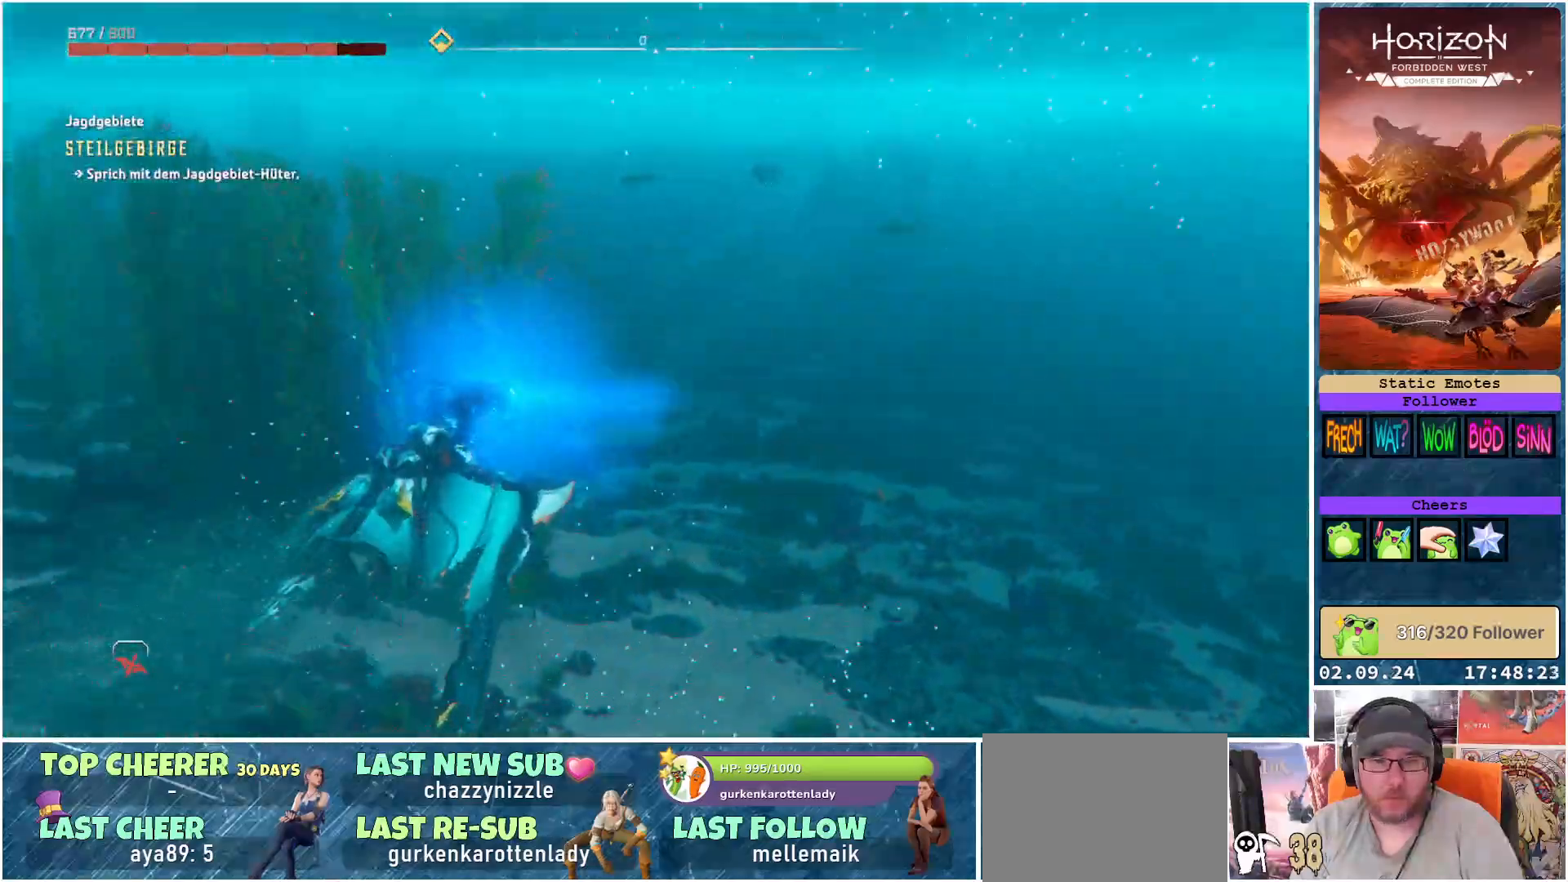
{"buttons": ["A"], "left_stick": "center", "right_stick": "center", "events": []}
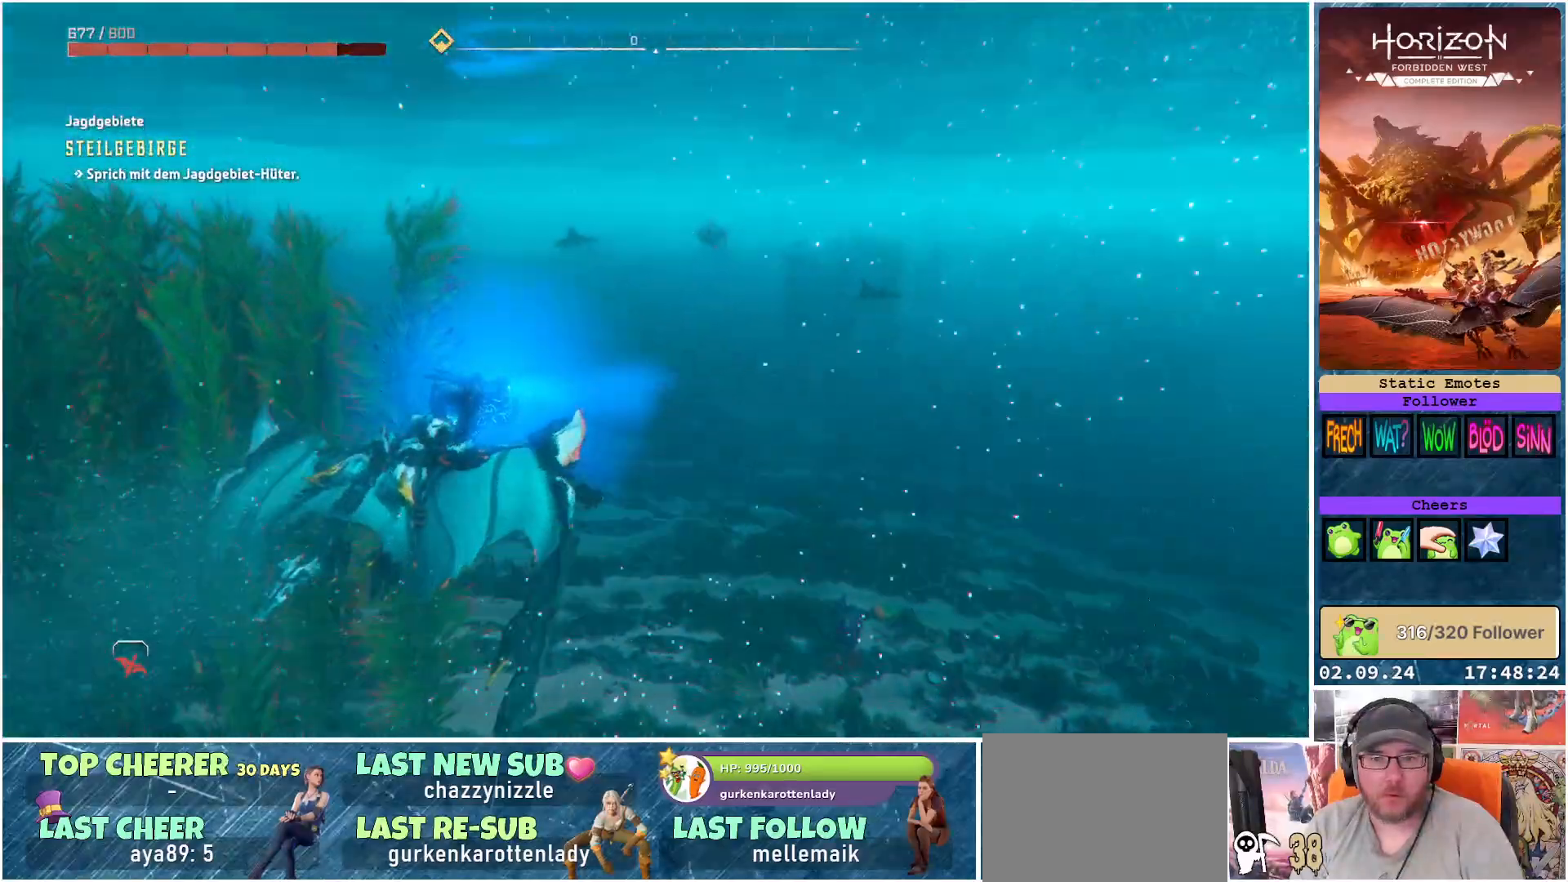
{"buttons": ["R3"], "left_stick": "center", "right_stick": "center", "events": [[133, "A", "up"], [500, "R3", "down"]]}
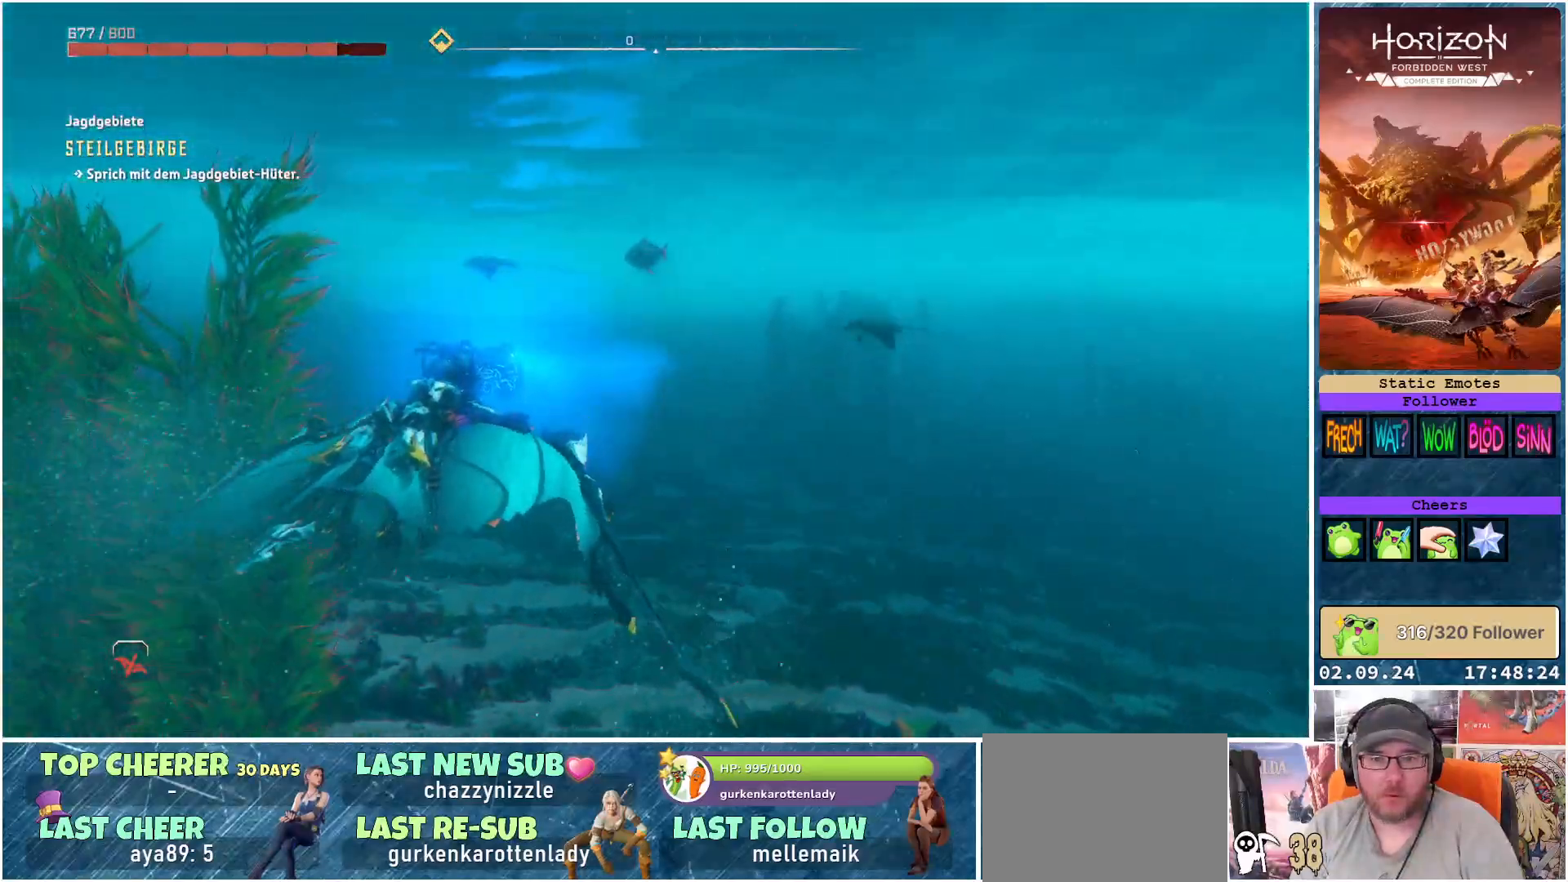
{"buttons": ["R3"], "left_stick": "center", "right_stick": "center", "events": []}
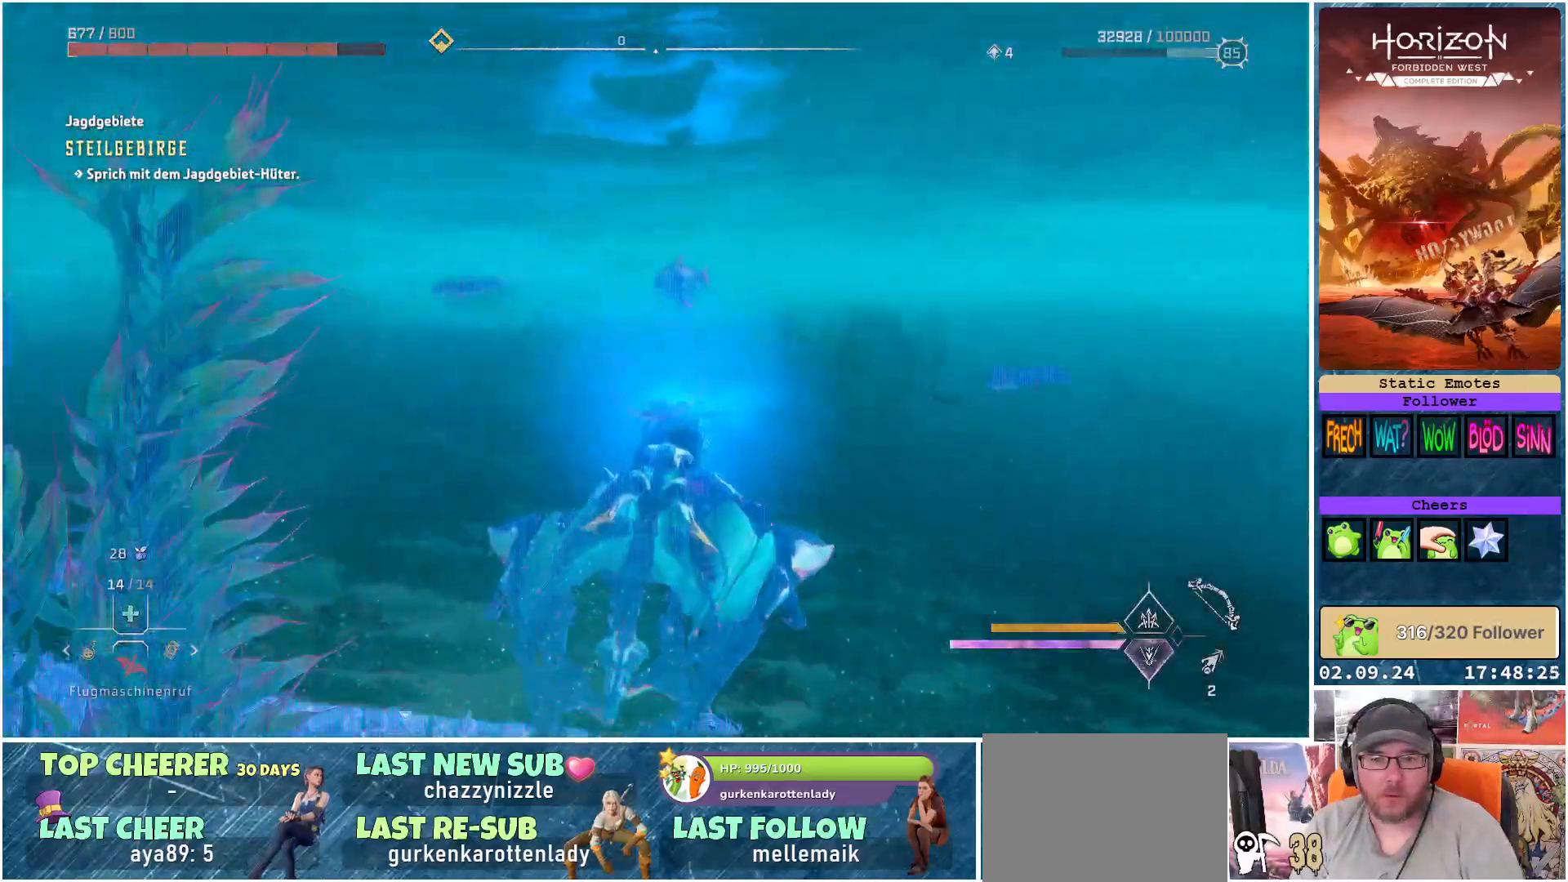
{"buttons": [], "left_stick": "center", "right_stick": "right", "events": [[67, "R3", "up"], [317, "right_stick", "right"]]}
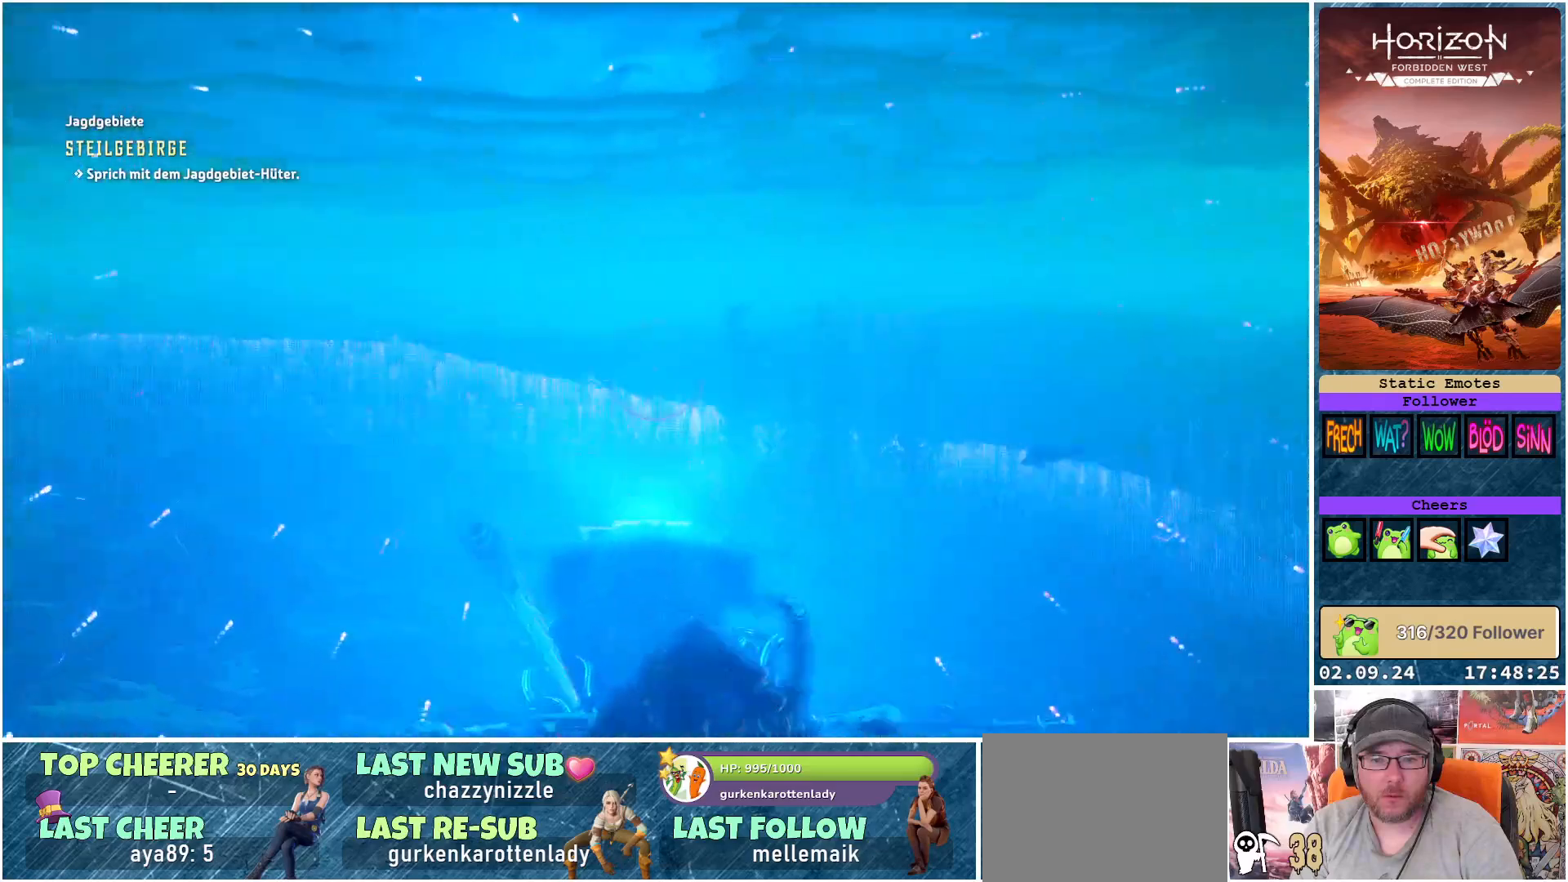
{"buttons": [], "left_stick": "center", "right_stick": "right", "events": []}
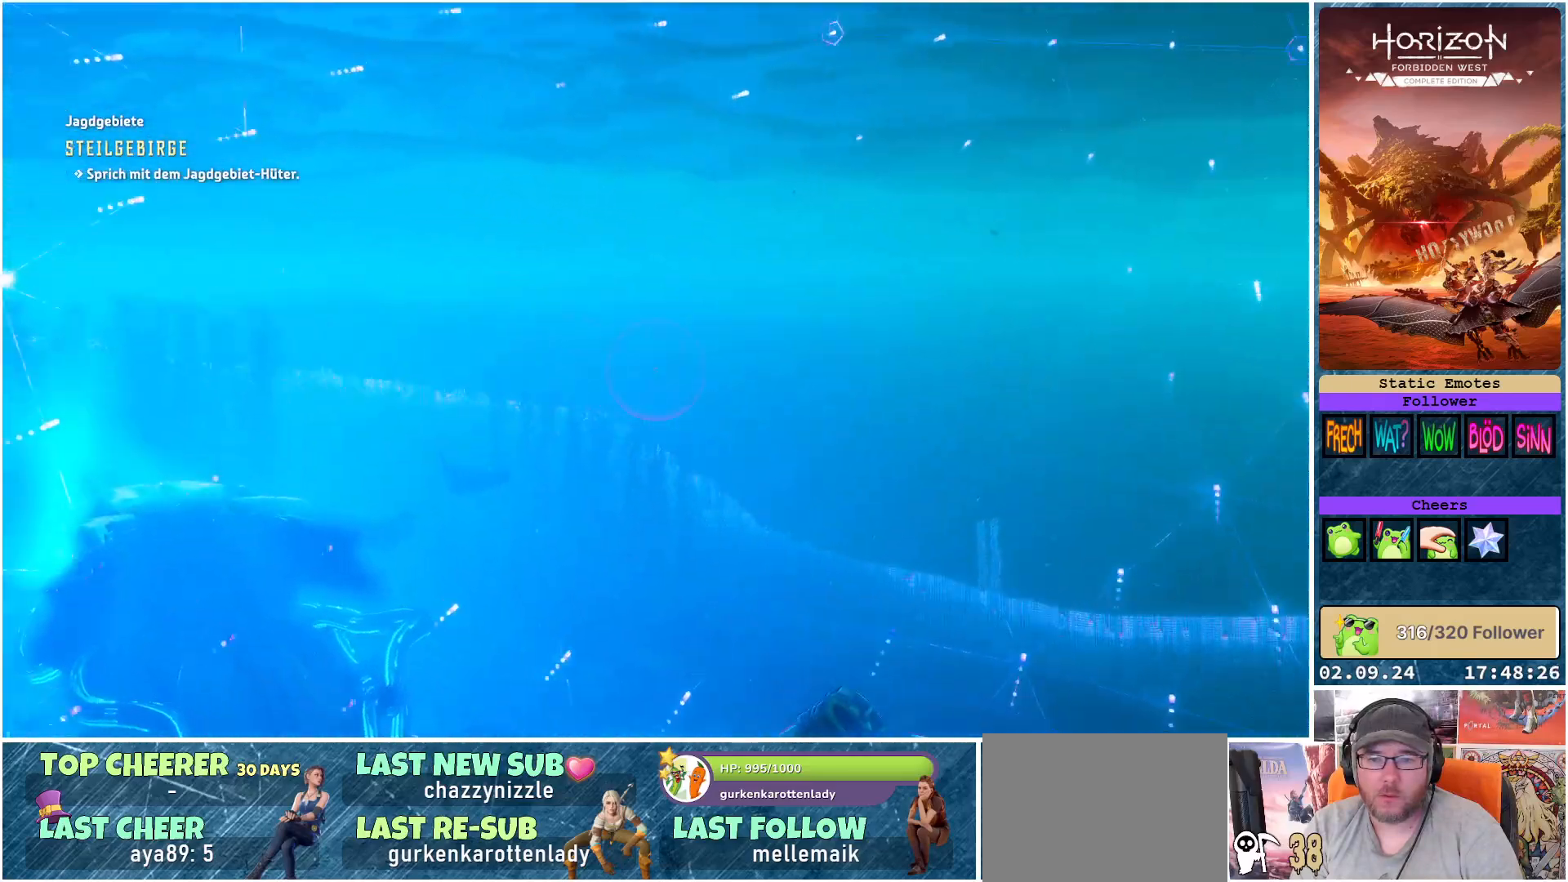
{"buttons": [], "left_stick": "center", "right_stick": "right", "events": []}
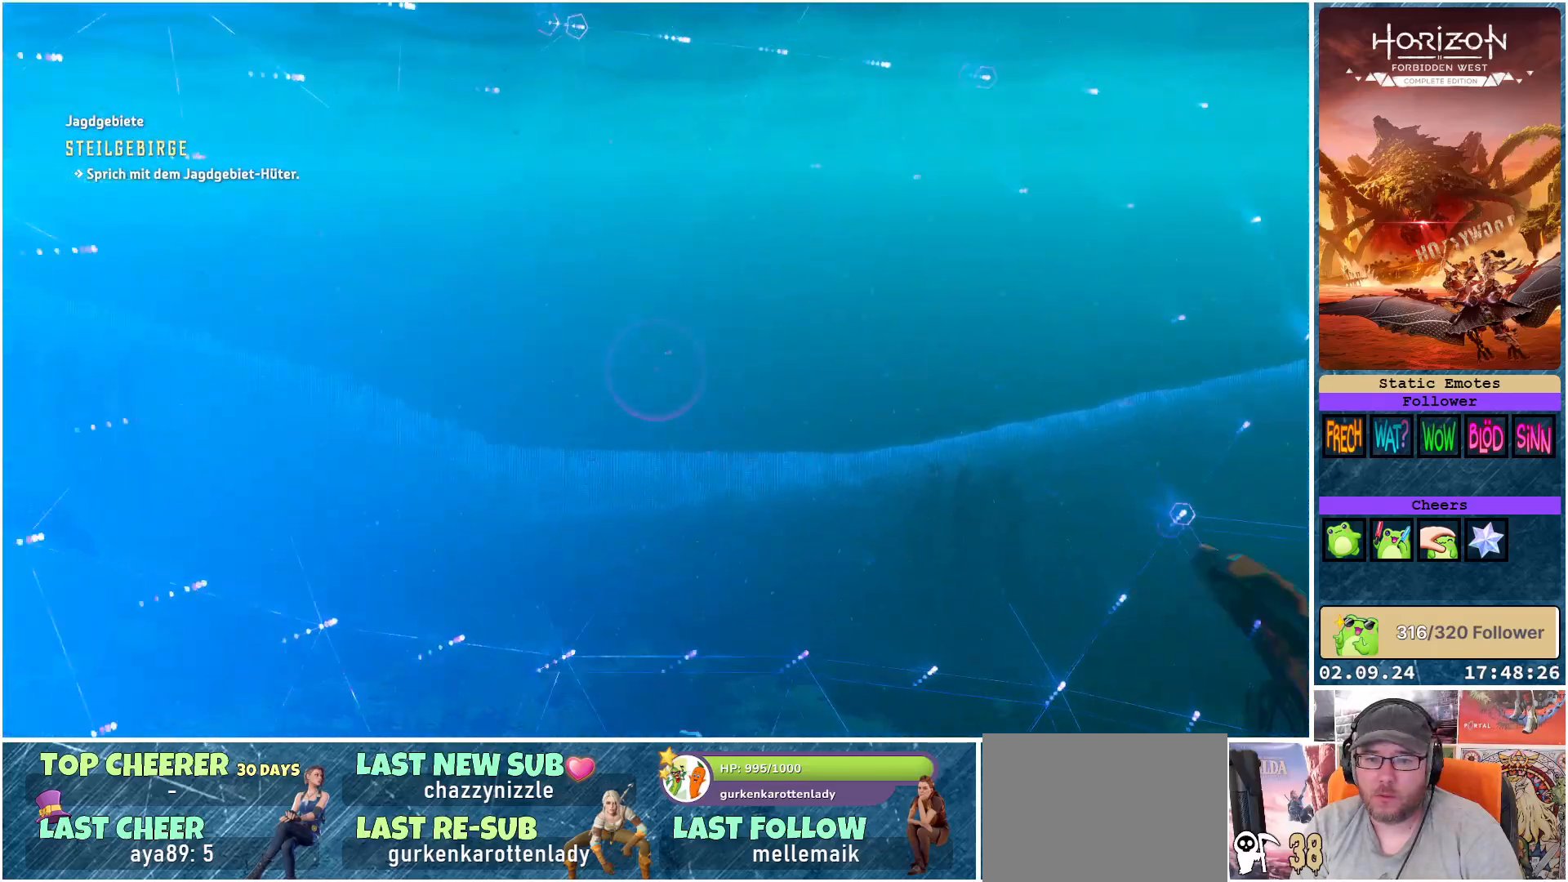
{"buttons": [], "left_stick": "center", "right_stick": "center", "events": [[50, "right_stick", "center"]]}
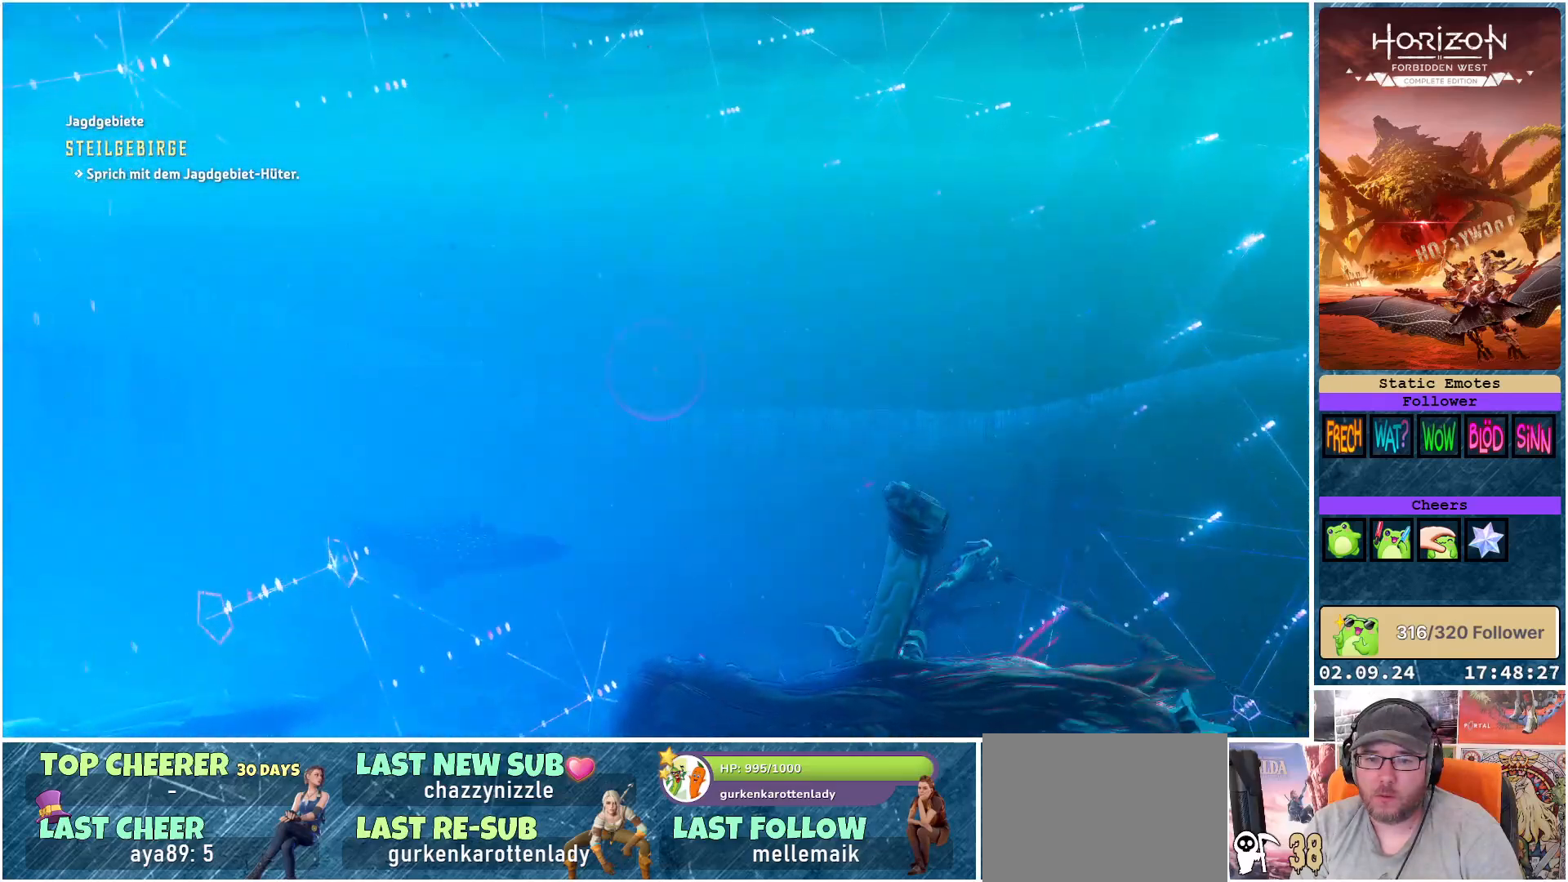
{"buttons": [], "left_stick": "center", "right_stick": "left", "events": [[300, "right_stick", "left"]]}
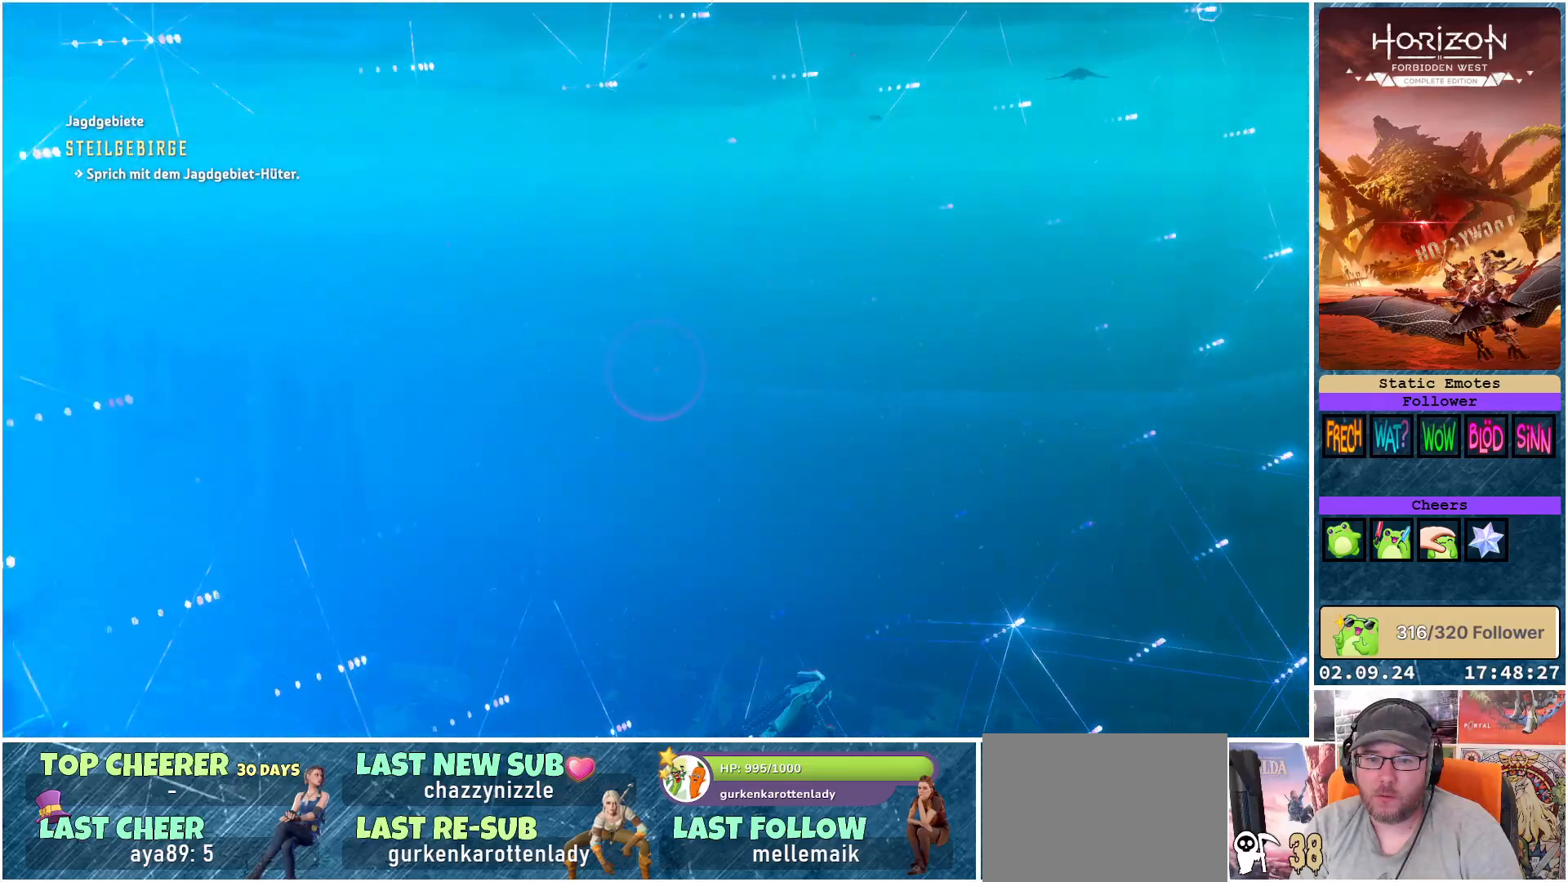
{"buttons": [], "left_stick": "center", "right_stick": "left", "events": []}
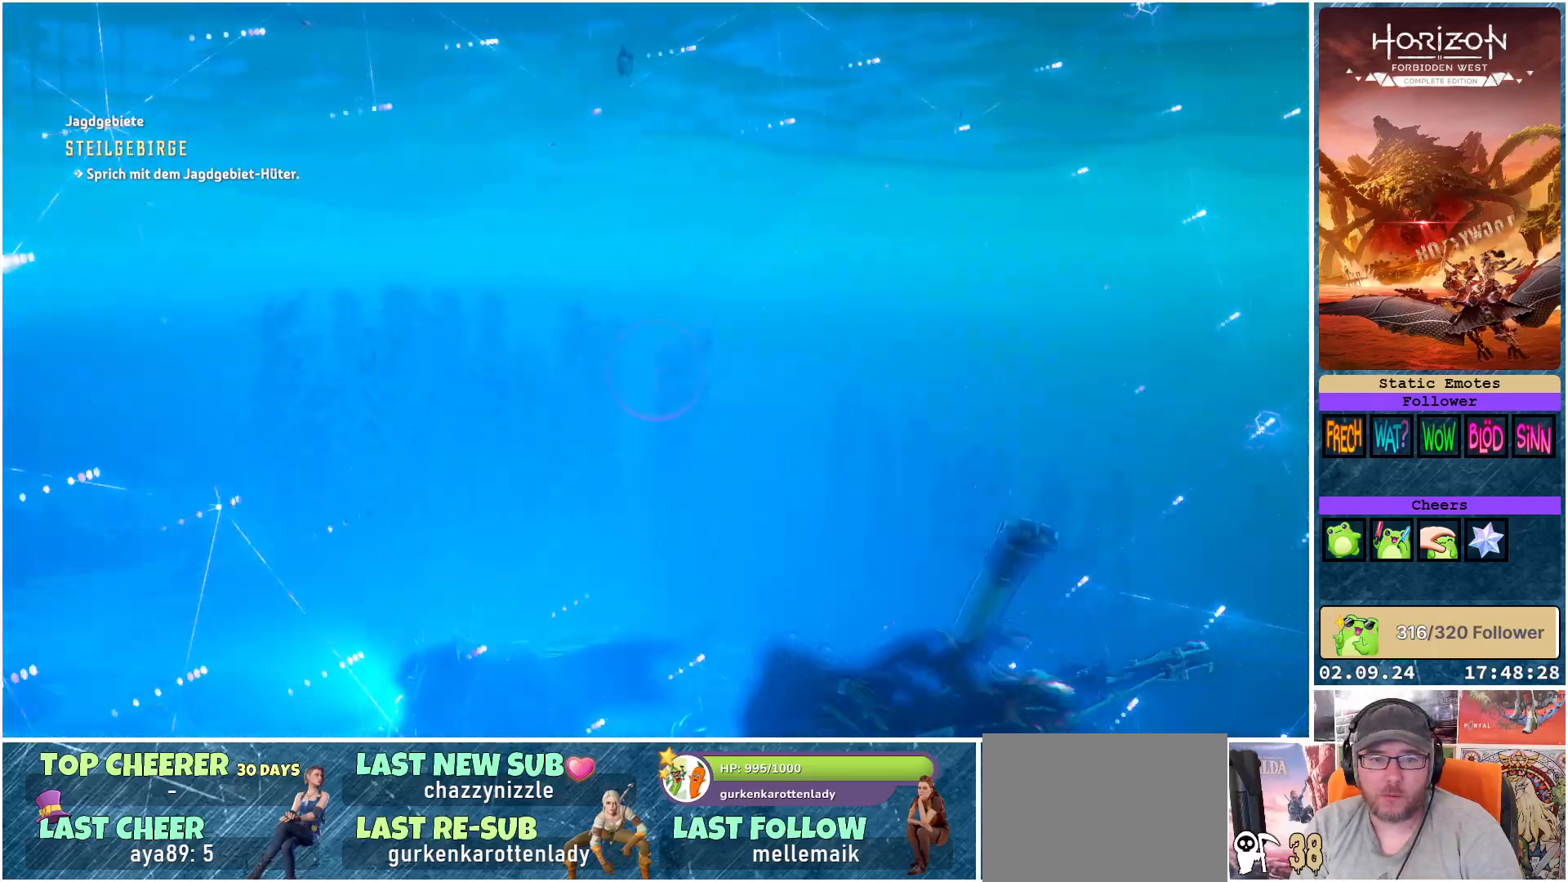
{"buttons": [], "left_stick": "center", "right_stick": "left", "events": []}
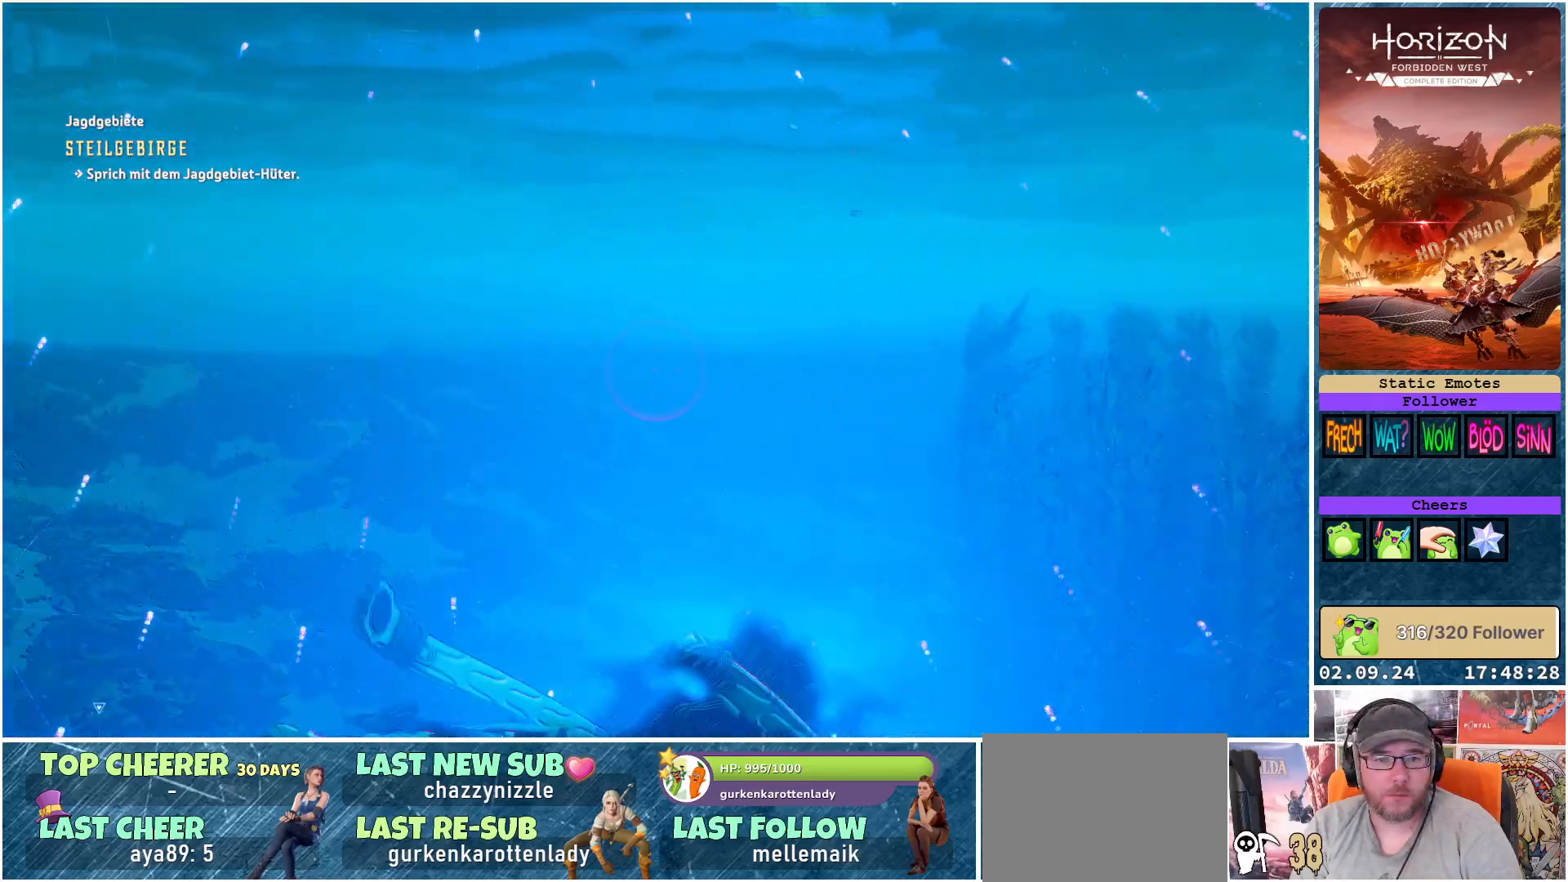
{"buttons": [], "left_stick": "center", "right_stick": "left", "events": []}
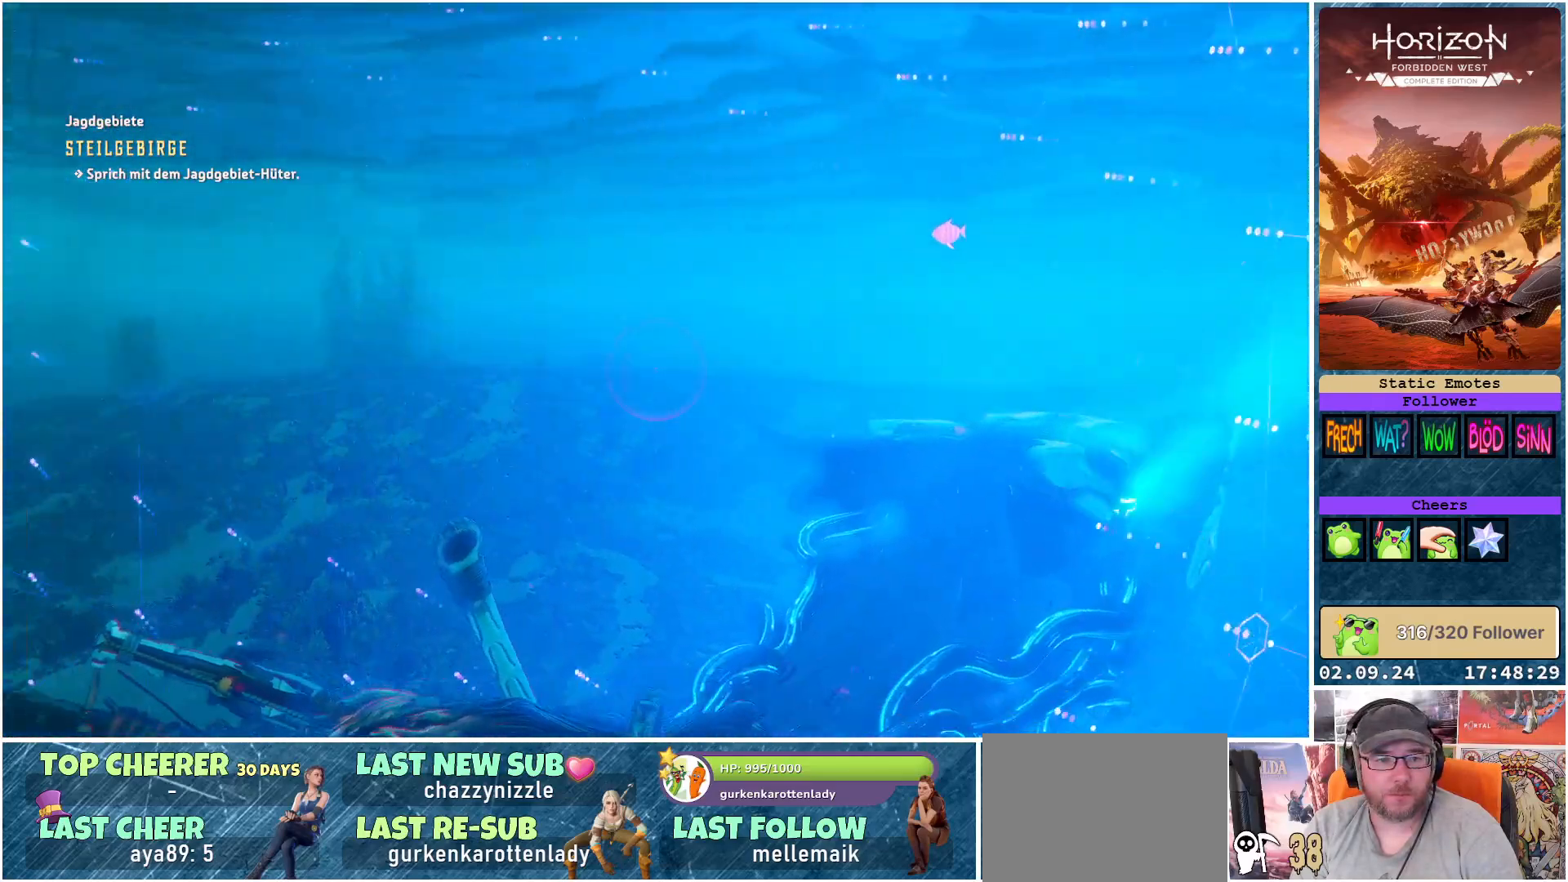
{"buttons": [], "left_stick": "center", "right_stick": "left", "events": []}
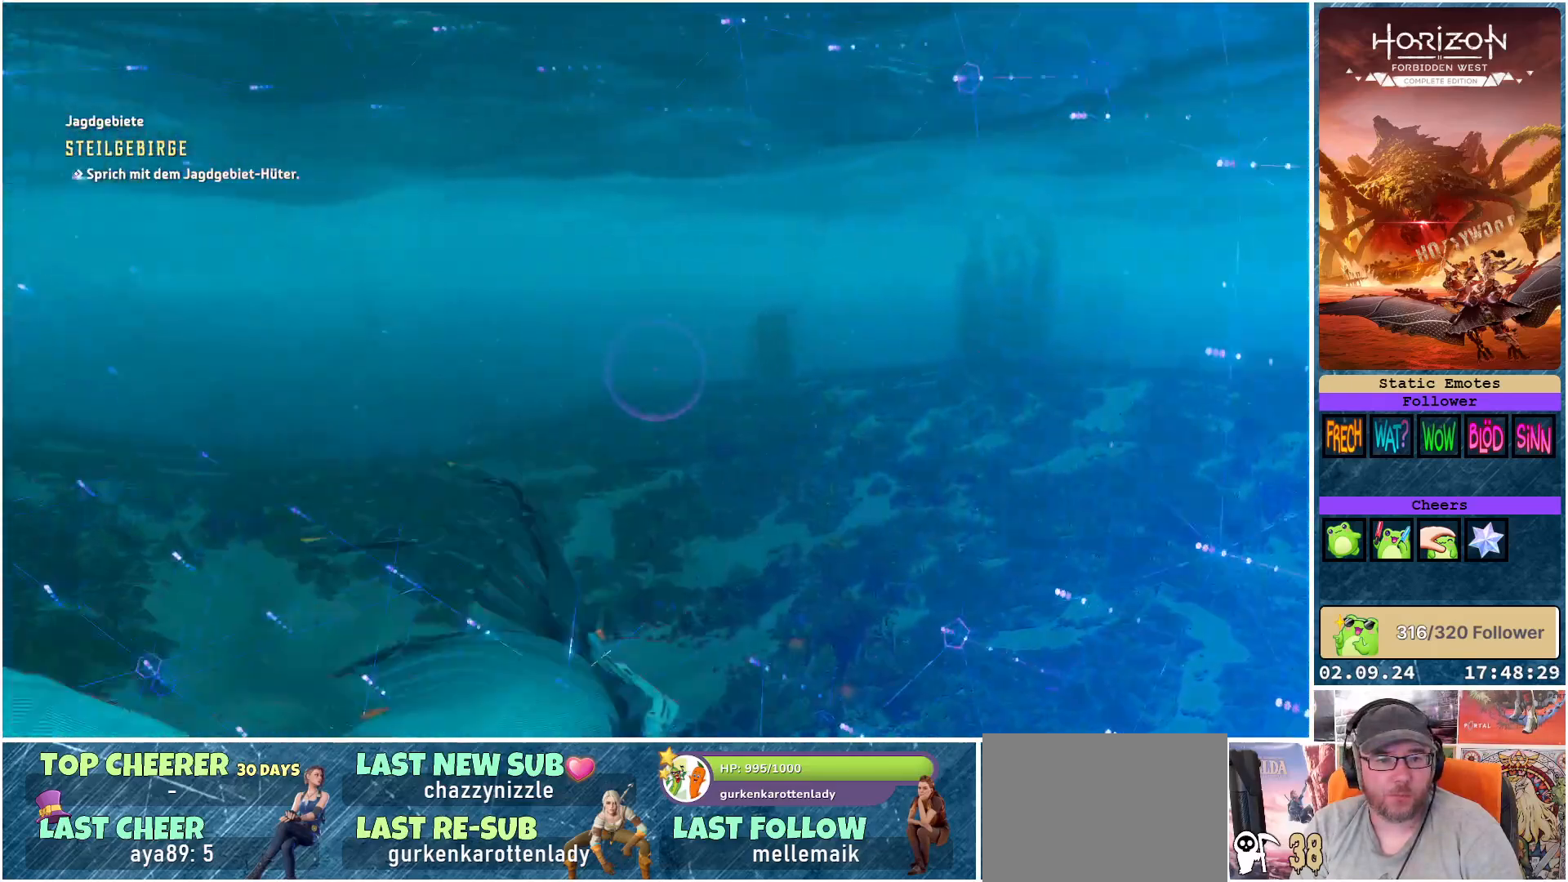
{"buttons": [], "left_stick": "center", "right_stick": "center", "events": [[250, "right_stick", "center"]]}
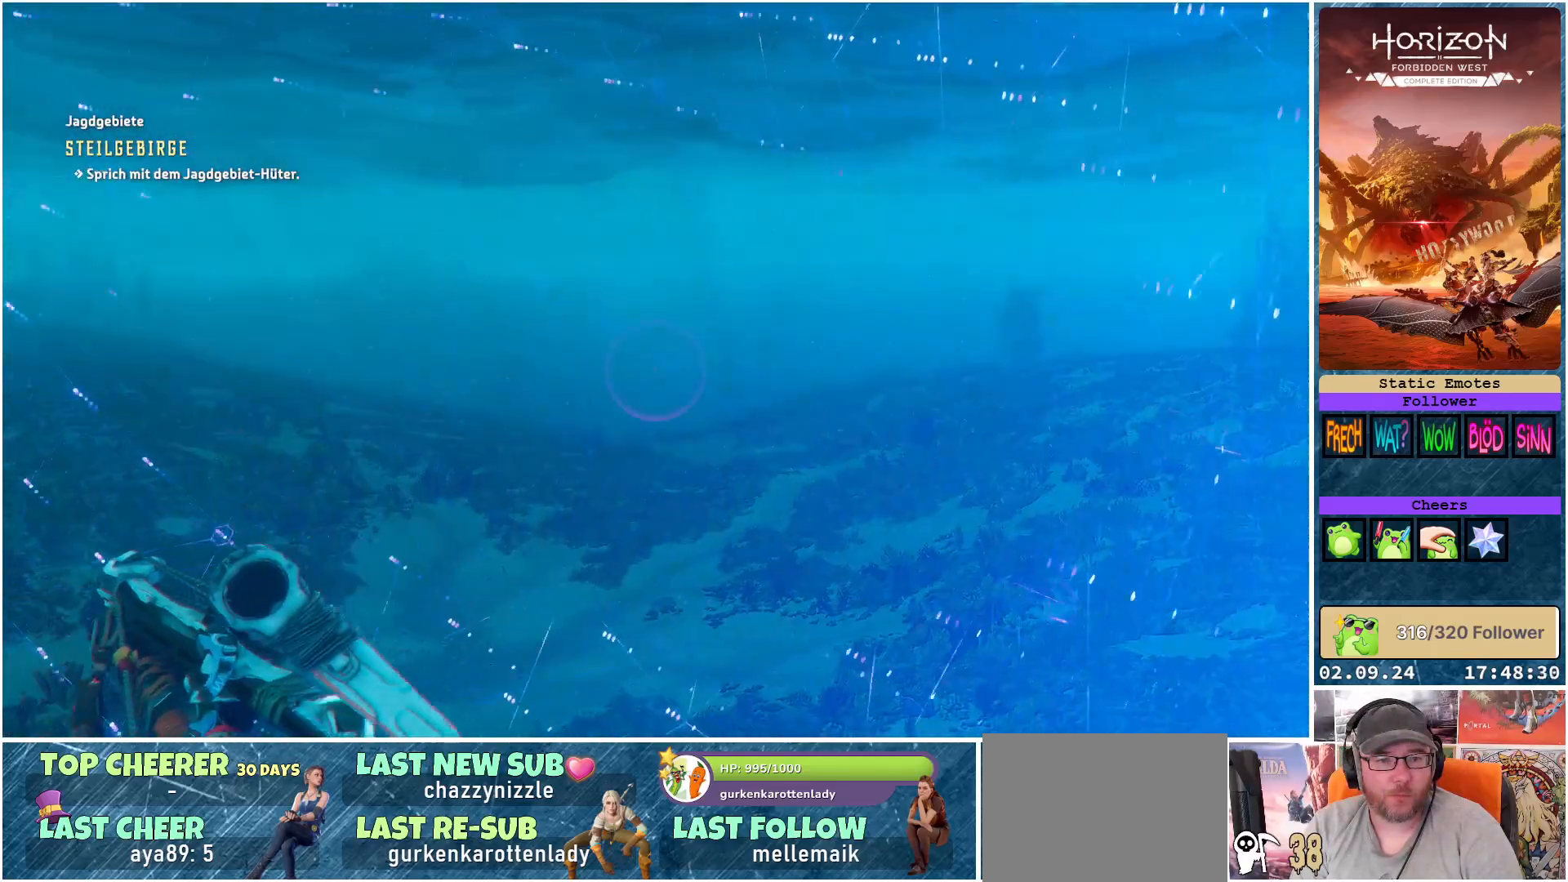
{"buttons": [], "left_stick": "center", "right_stick": "right", "events": [[100, "R3", "down"], [217, "R3", "up"], [300, "right_stick", "right"]]}
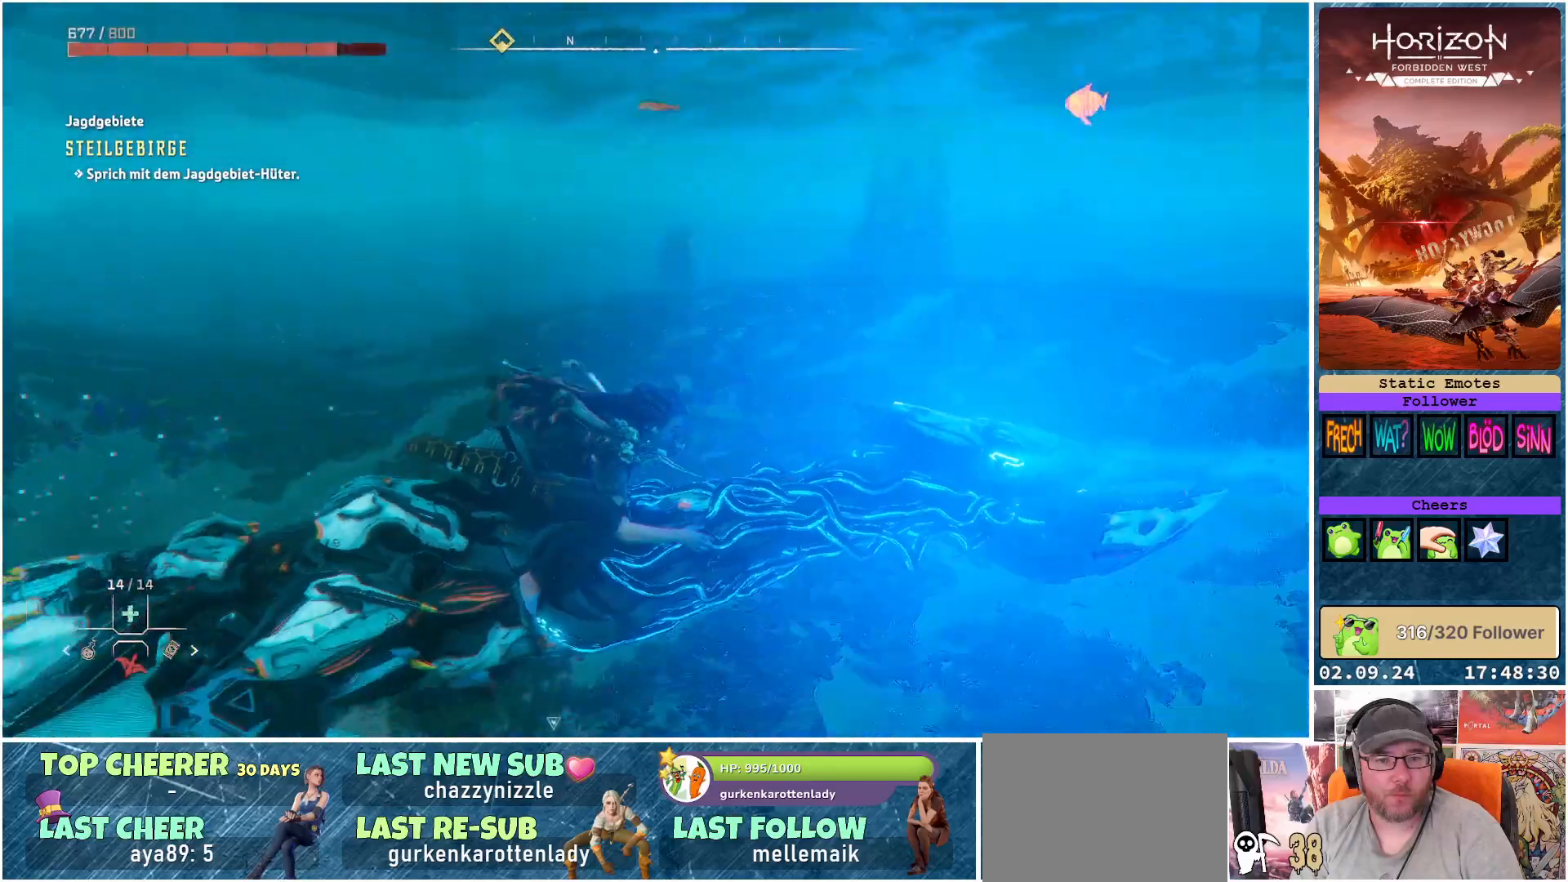
{"buttons": [], "left_stick": "center", "right_stick": "center", "events": [[417, "right_stick", "center"]]}
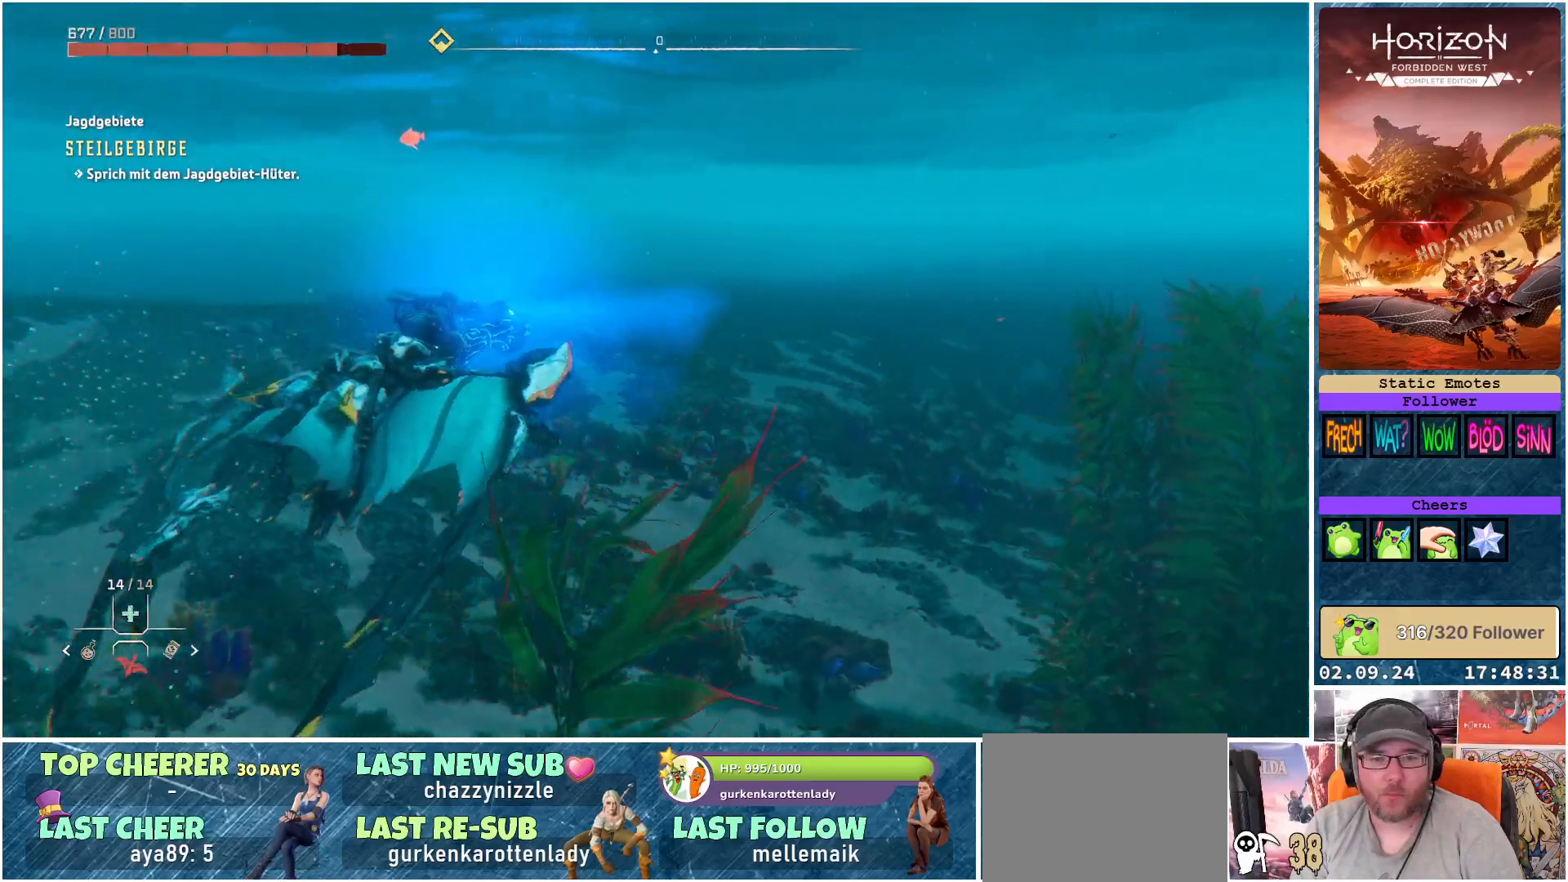
{"buttons": ["A"], "left_stick": "center", "right_stick": "center", "events": [[67, "A", "down"]]}
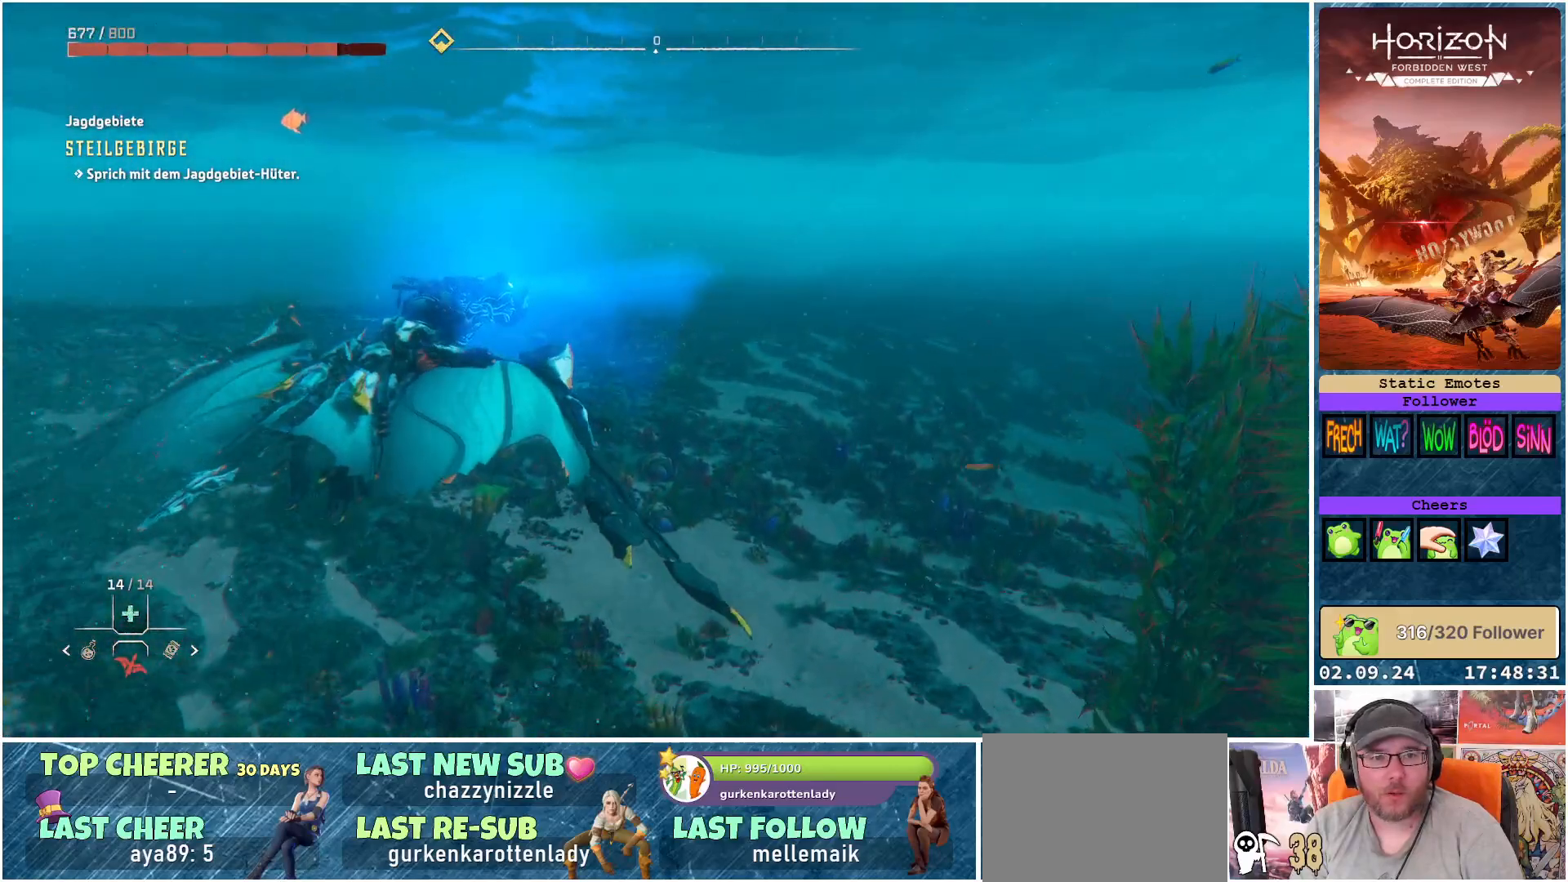
{"buttons": ["A"], "left_stick": "center", "right_stick": "center", "events": []}